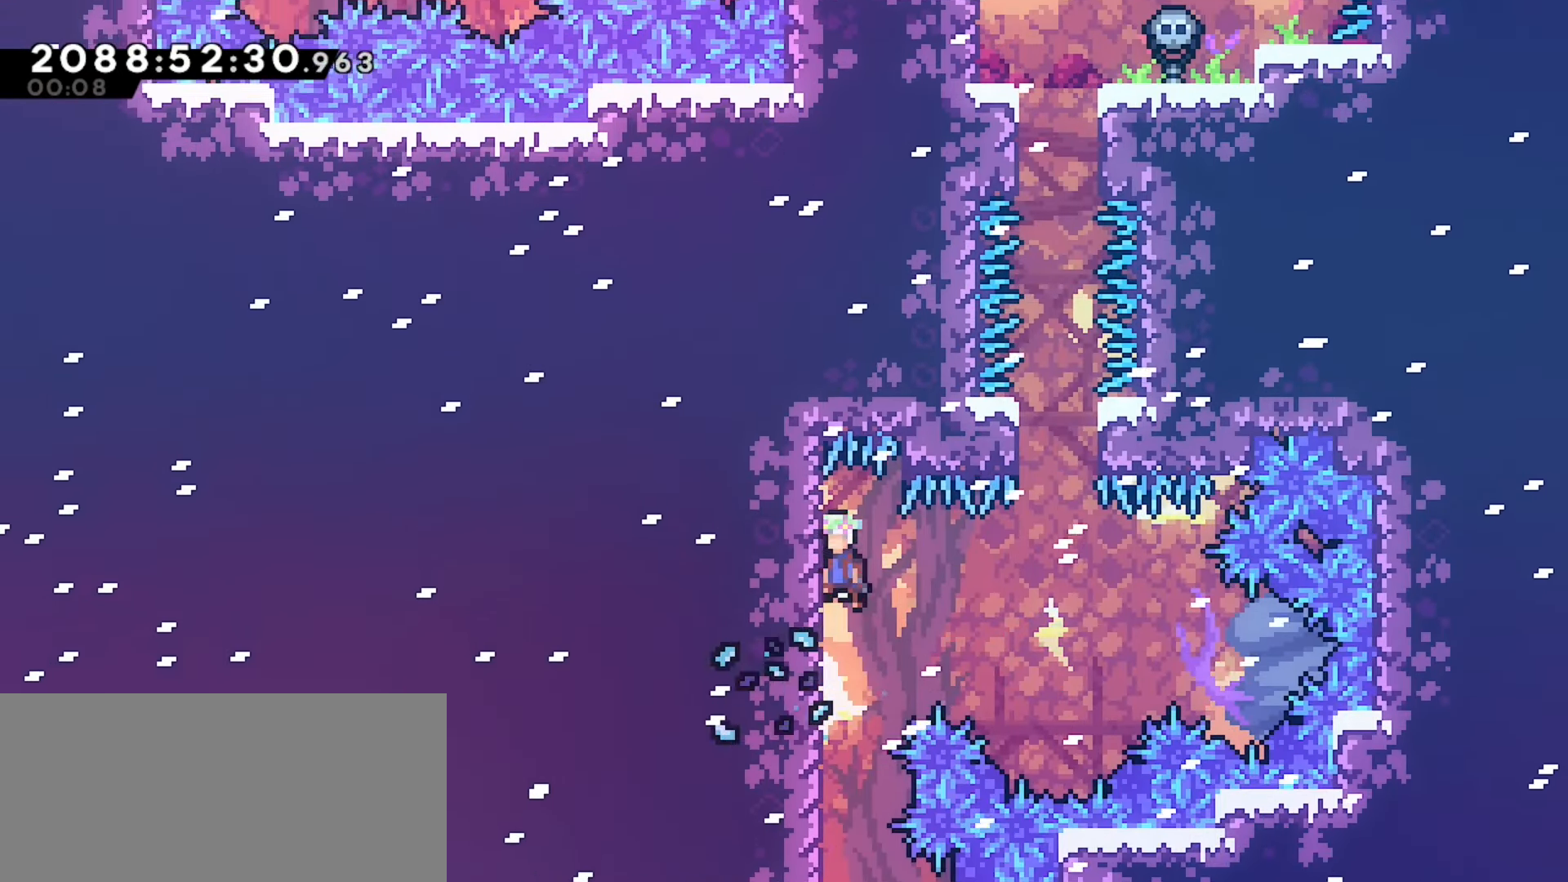
Gameplay with keyboard; each line is a JSON object with the keys held at the frame after it. "events" lists presses ("down") and releases ("up") of "dash", "demo", "down", "grab", "j2", "jump", "left", "pause", "right" and "up" between this image and that frame as [ms after this image, input, new state], when the widget could be followed in between. No other keys are recorded. Mouse input is not recorded. Key names are as the overlay labels them; some are game actions (e.g. jump) rather than physical keys.
{"keys": [], "events": []}
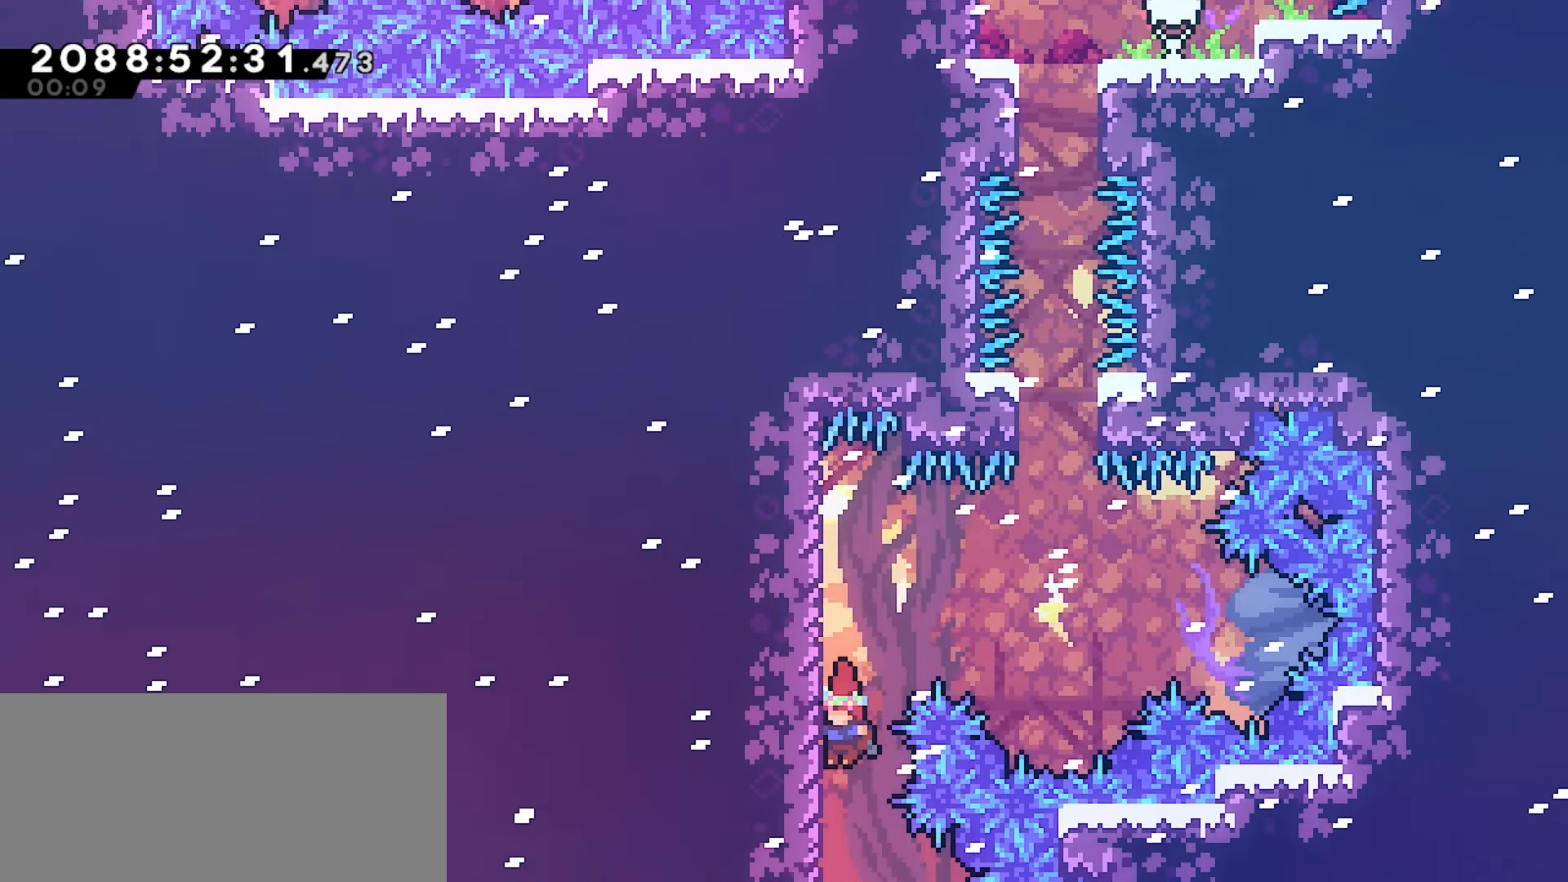
{"keys": ["jump"], "events": [[233, "grab", "down"], [433, "grab", "up"], [483, "jump", "down"]]}
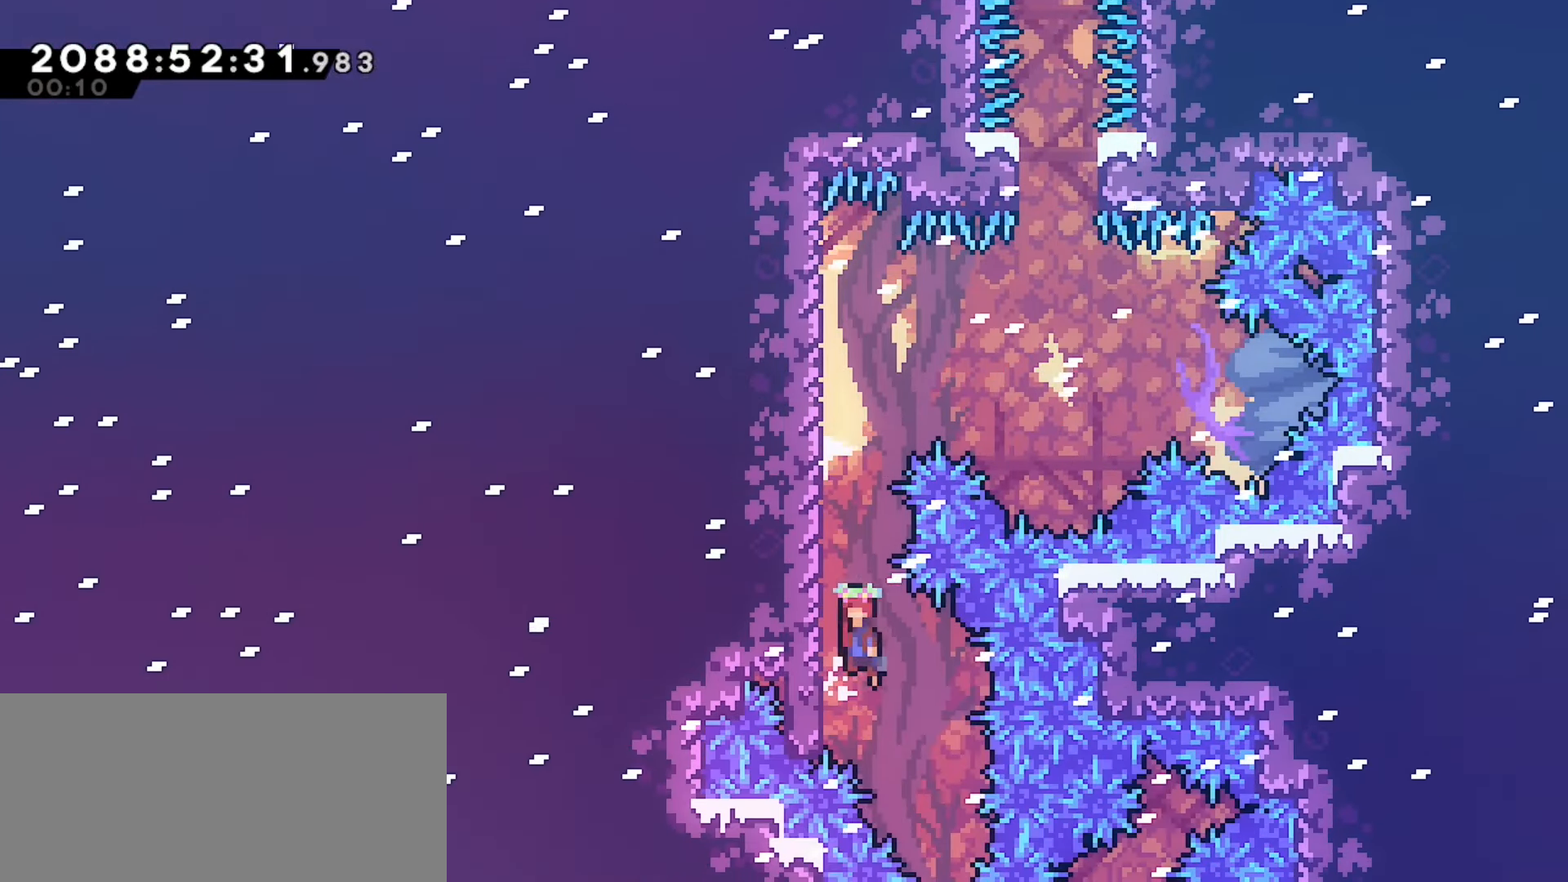
{"keys": ["j2"], "events": [[33, "jump", "up"], [83, "jump", "down"], [217, "left", "down"], [383, "left", "up"], [400, "j2", "down"], [500, "jump", "up"]]}
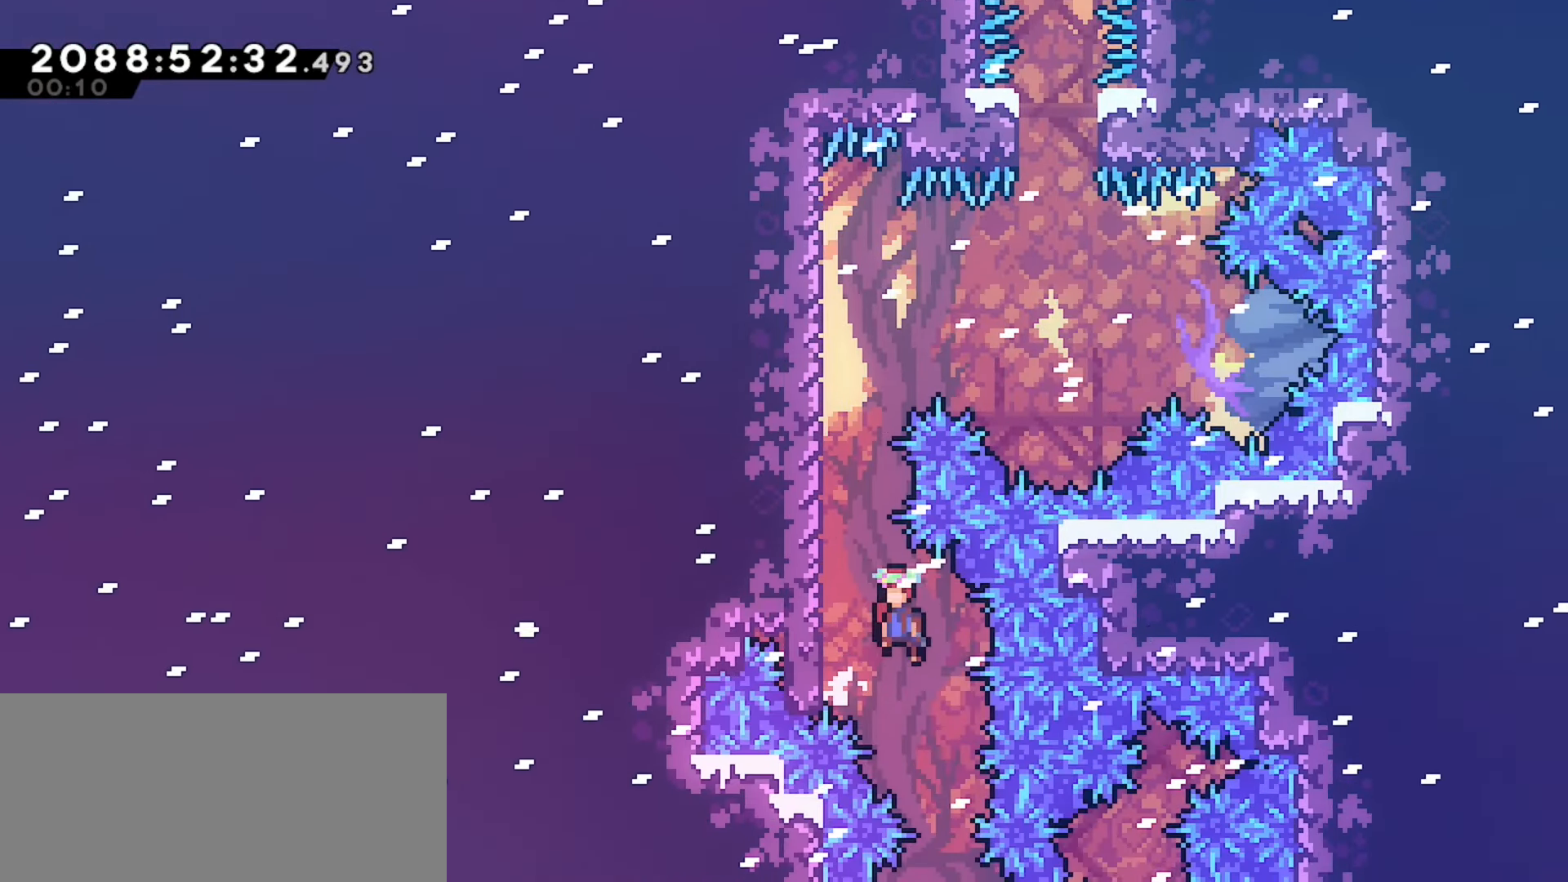
{"keys": [], "events": [[17, "j2", "up"]]}
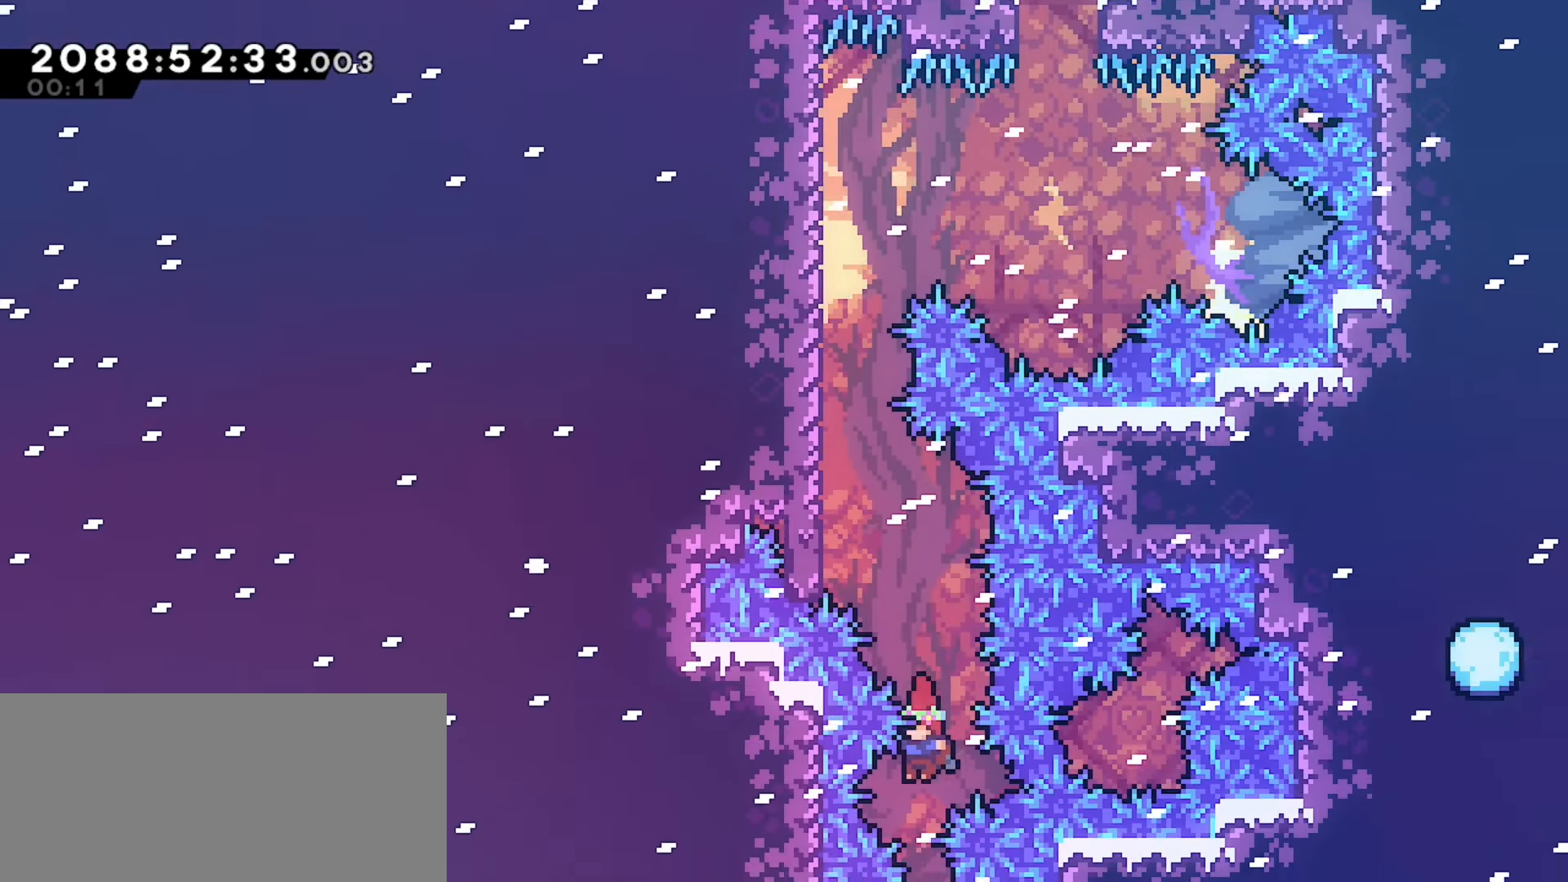
{"keys": [], "events": []}
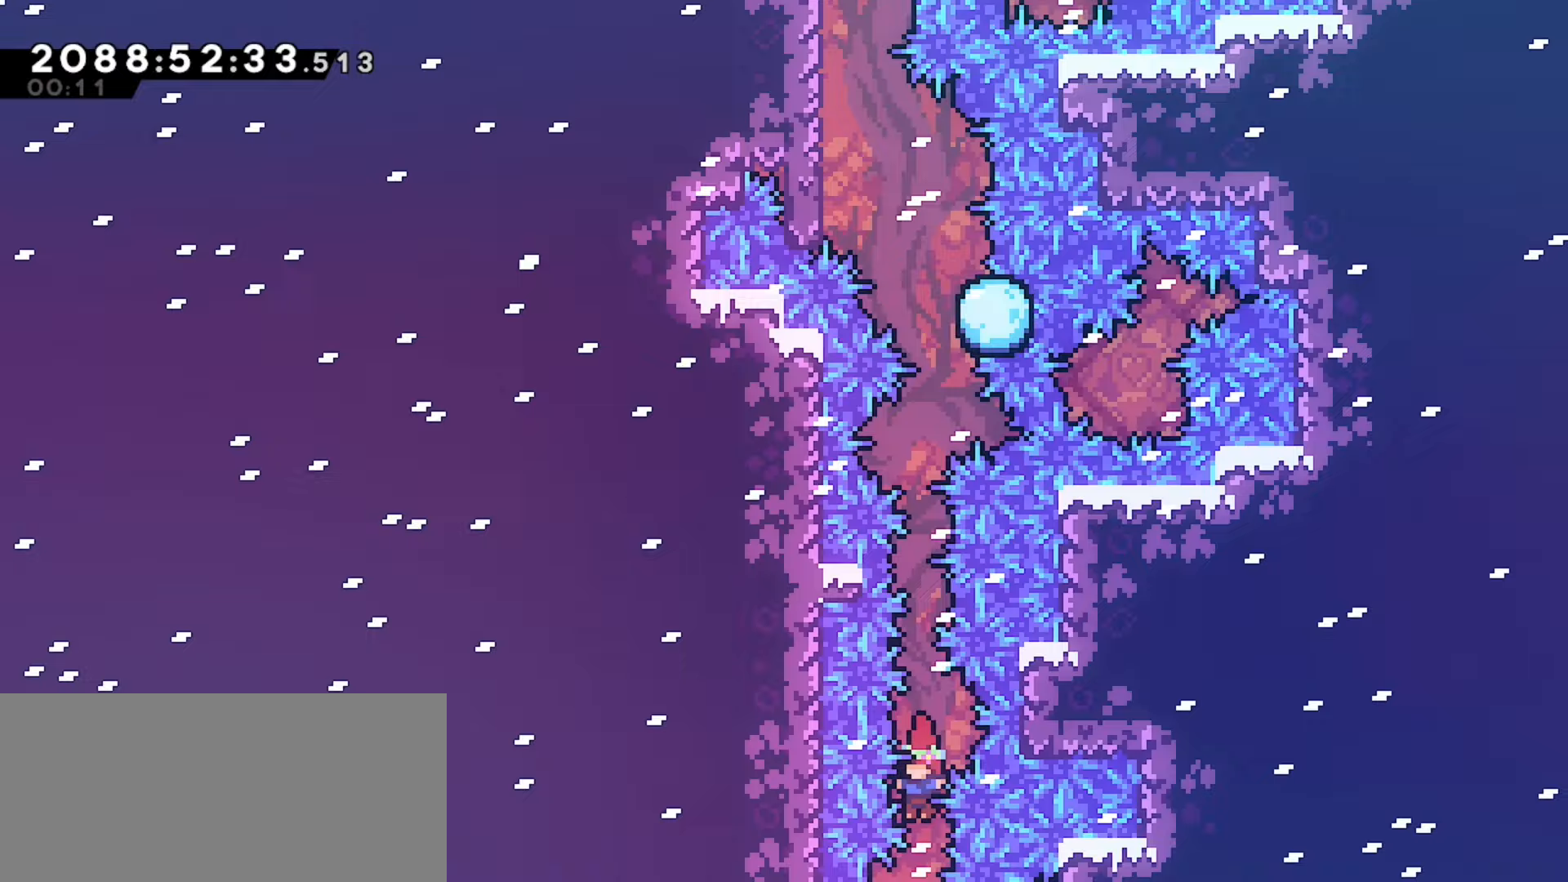
{"keys": [], "events": []}
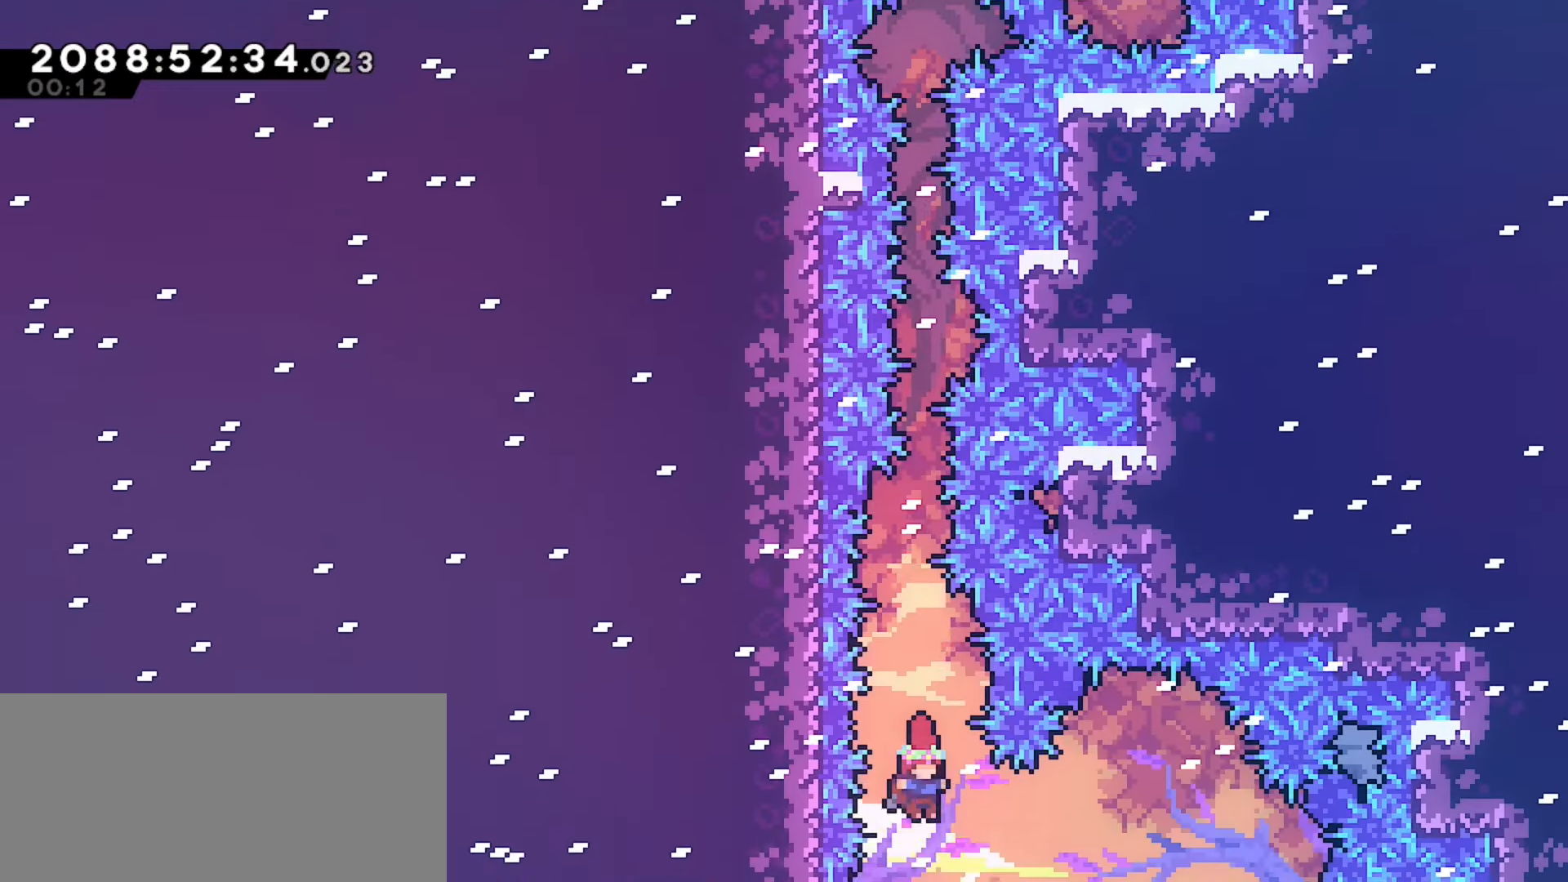
{"keys": [], "events": [[17, "right", "down"], [100, "up", "down"], [117, "demo", "down"], [250, "demo", "up"], [317, "right", "up"], [317, "up", "up"]]}
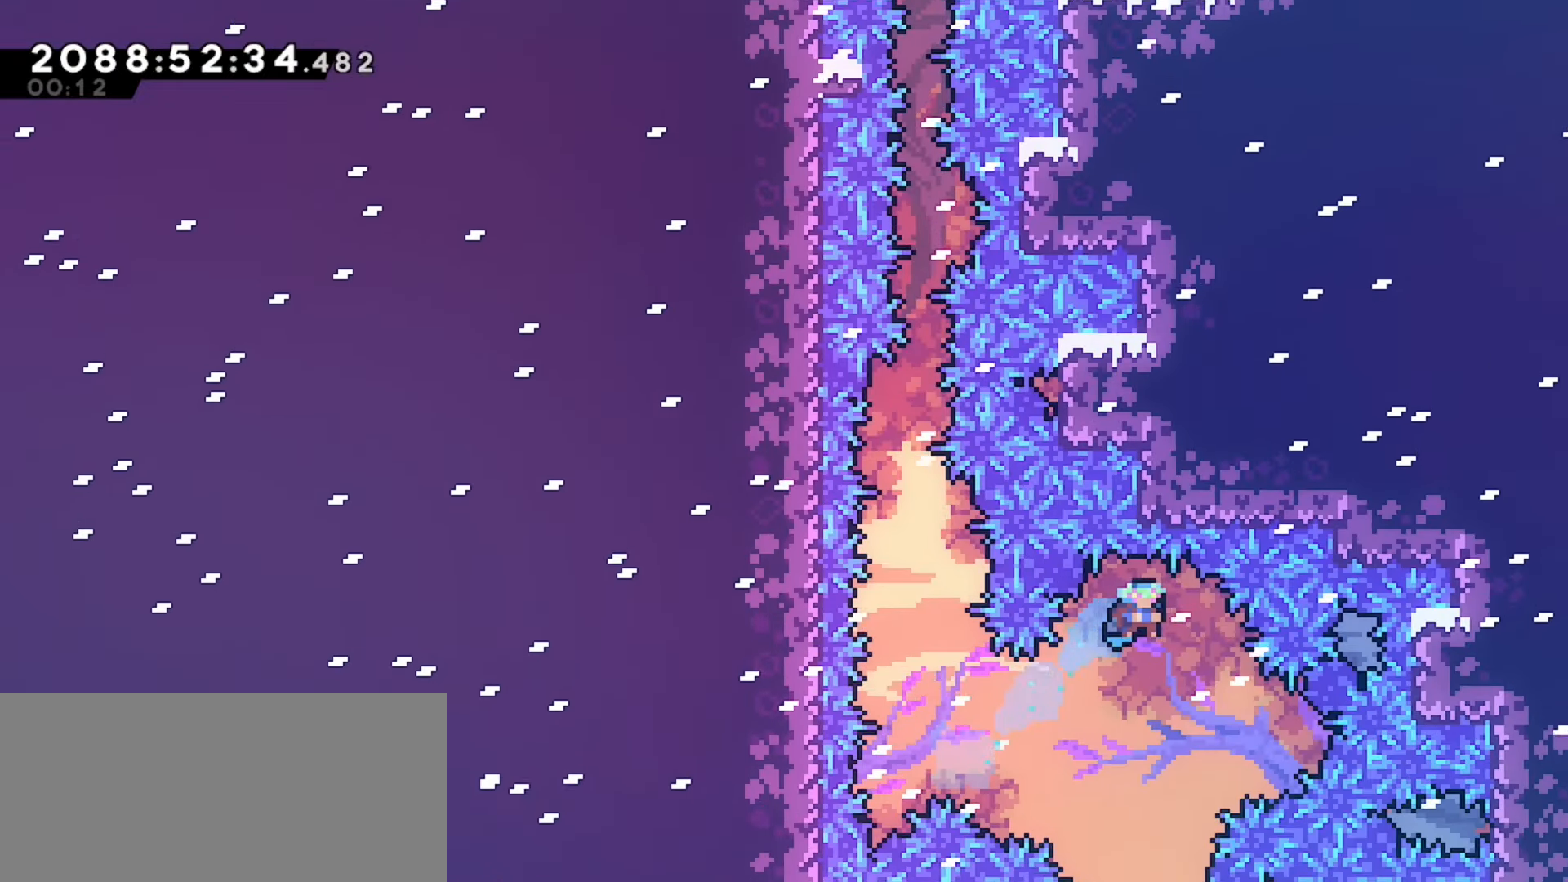
{"keys": [], "events": []}
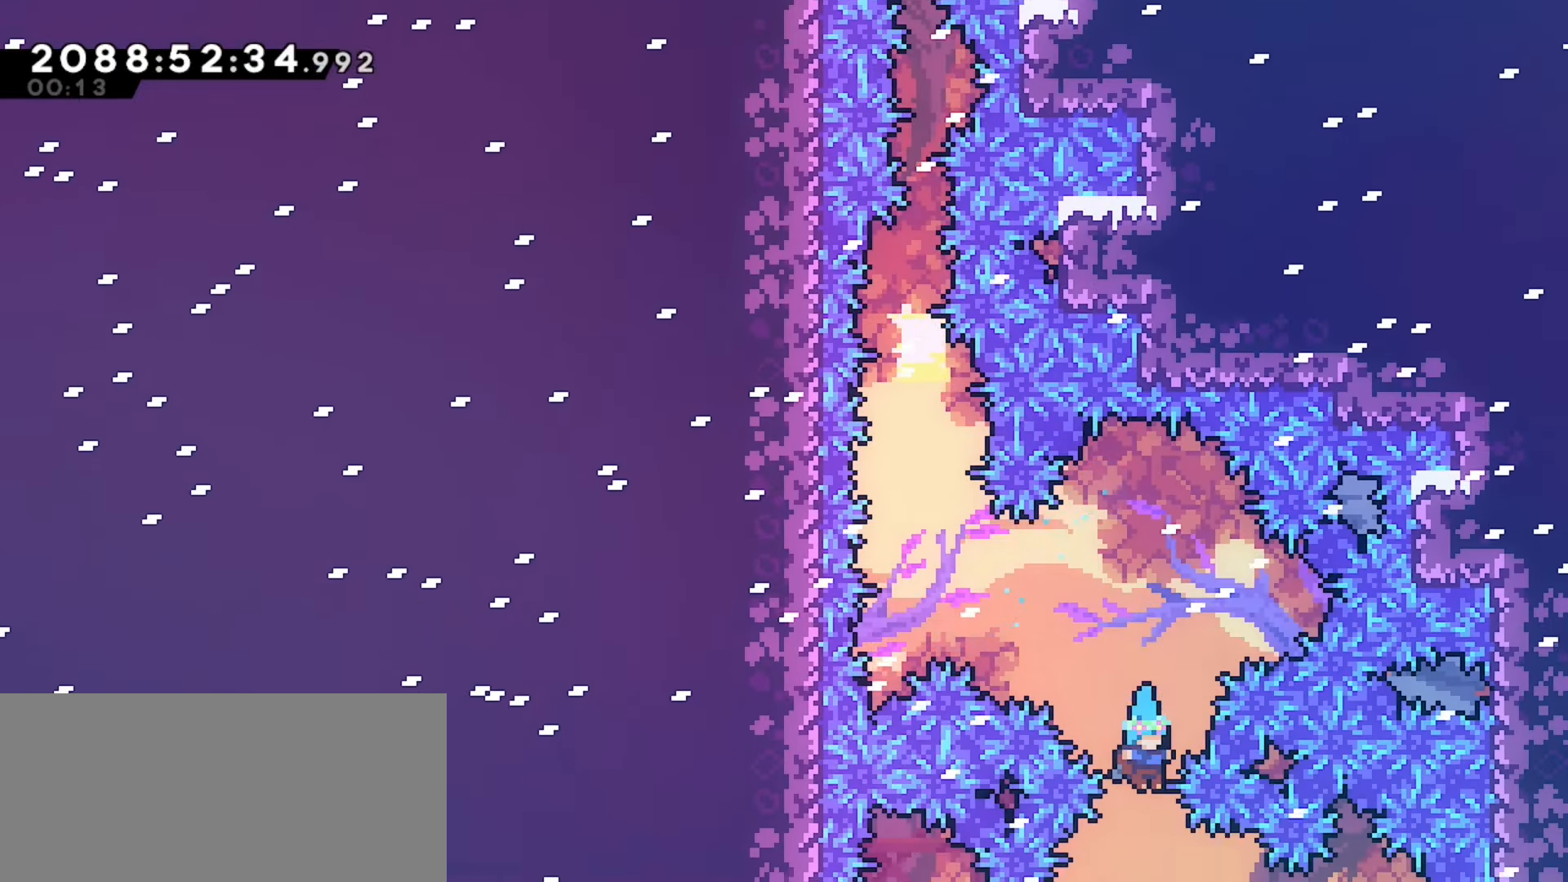
{"keys": ["grab", "right"], "events": [[33, "grab", "down"], [33, "right", "down"]]}
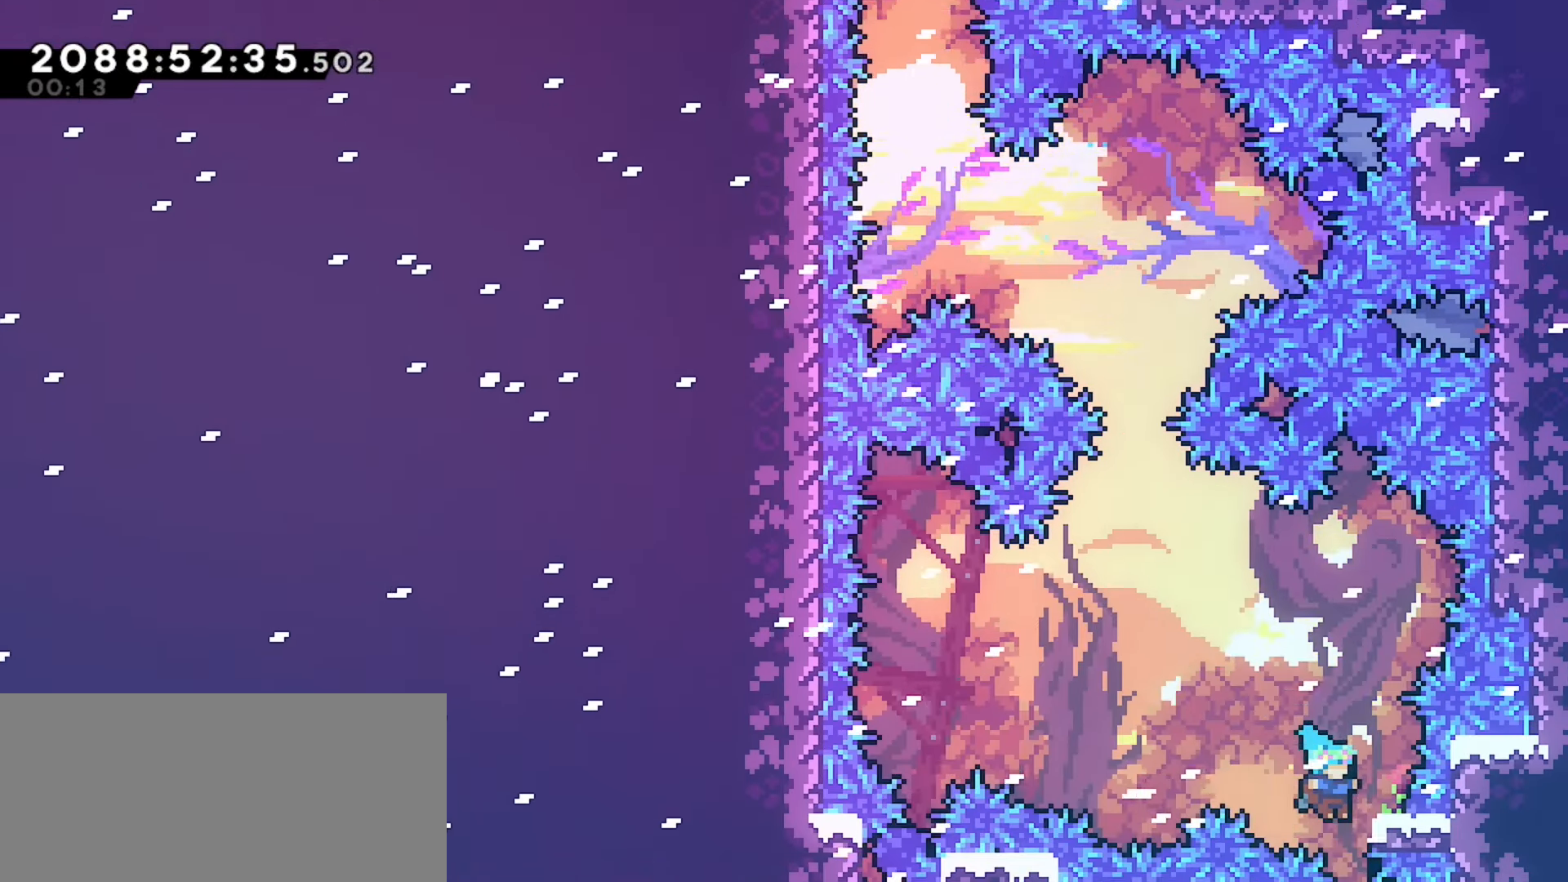
{"keys": ["grab"], "events": [[117, "right", "up"], [150, "jump", "down"], [267, "jump", "up"], [350, "right", "down"], [433, "right", "up"]]}
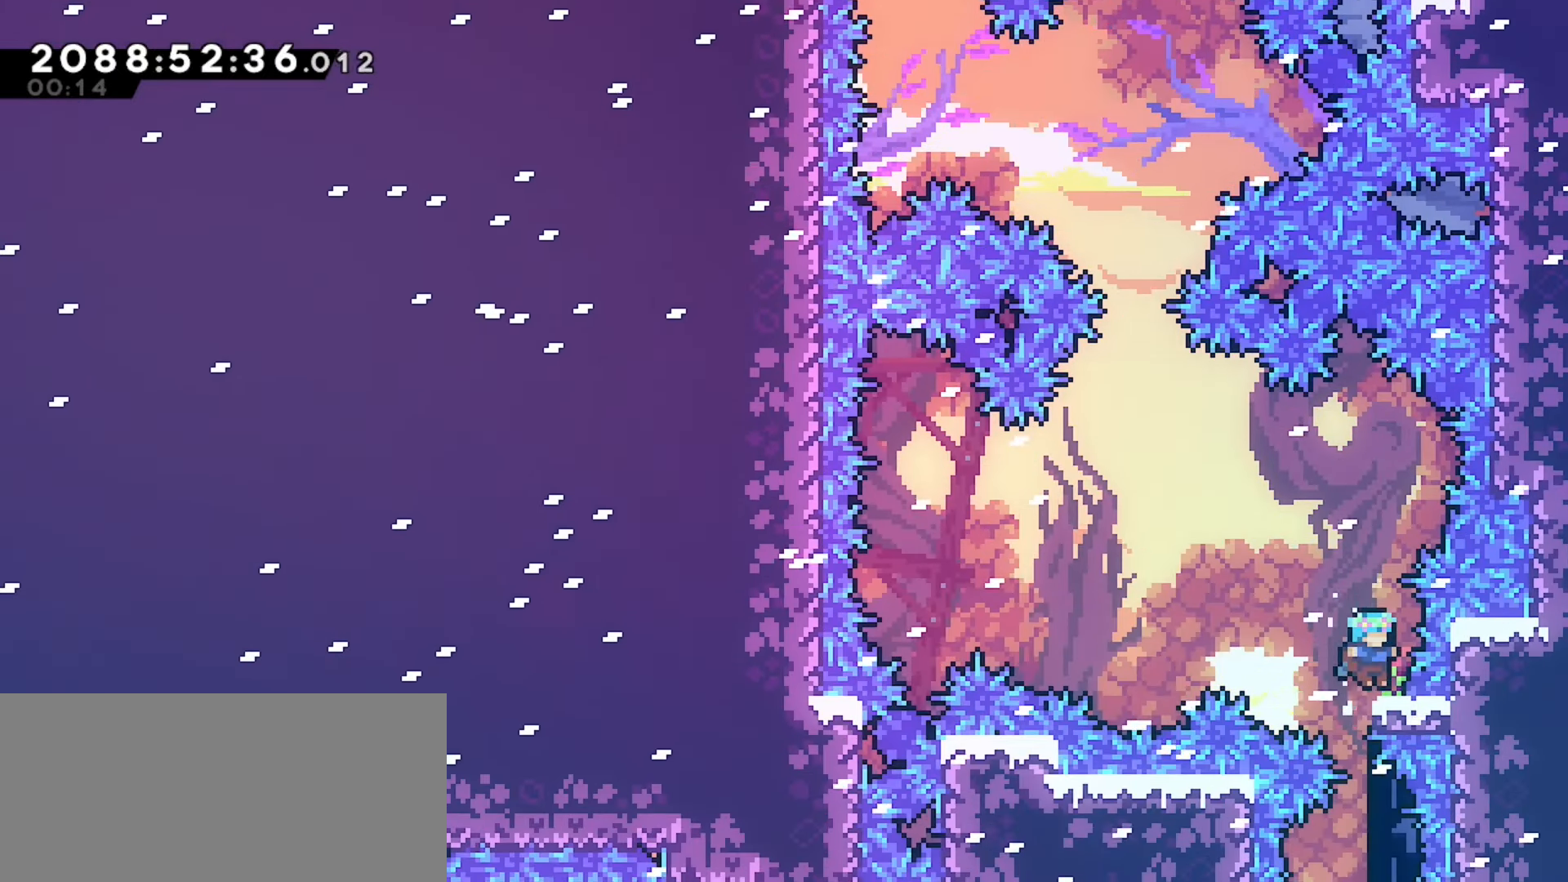
{"keys": ["grab", "right"], "events": [[33, "jump", "down"], [133, "left", "down"], [233, "jump", "up"], [283, "left", "up"], [483, "right", "down"]]}
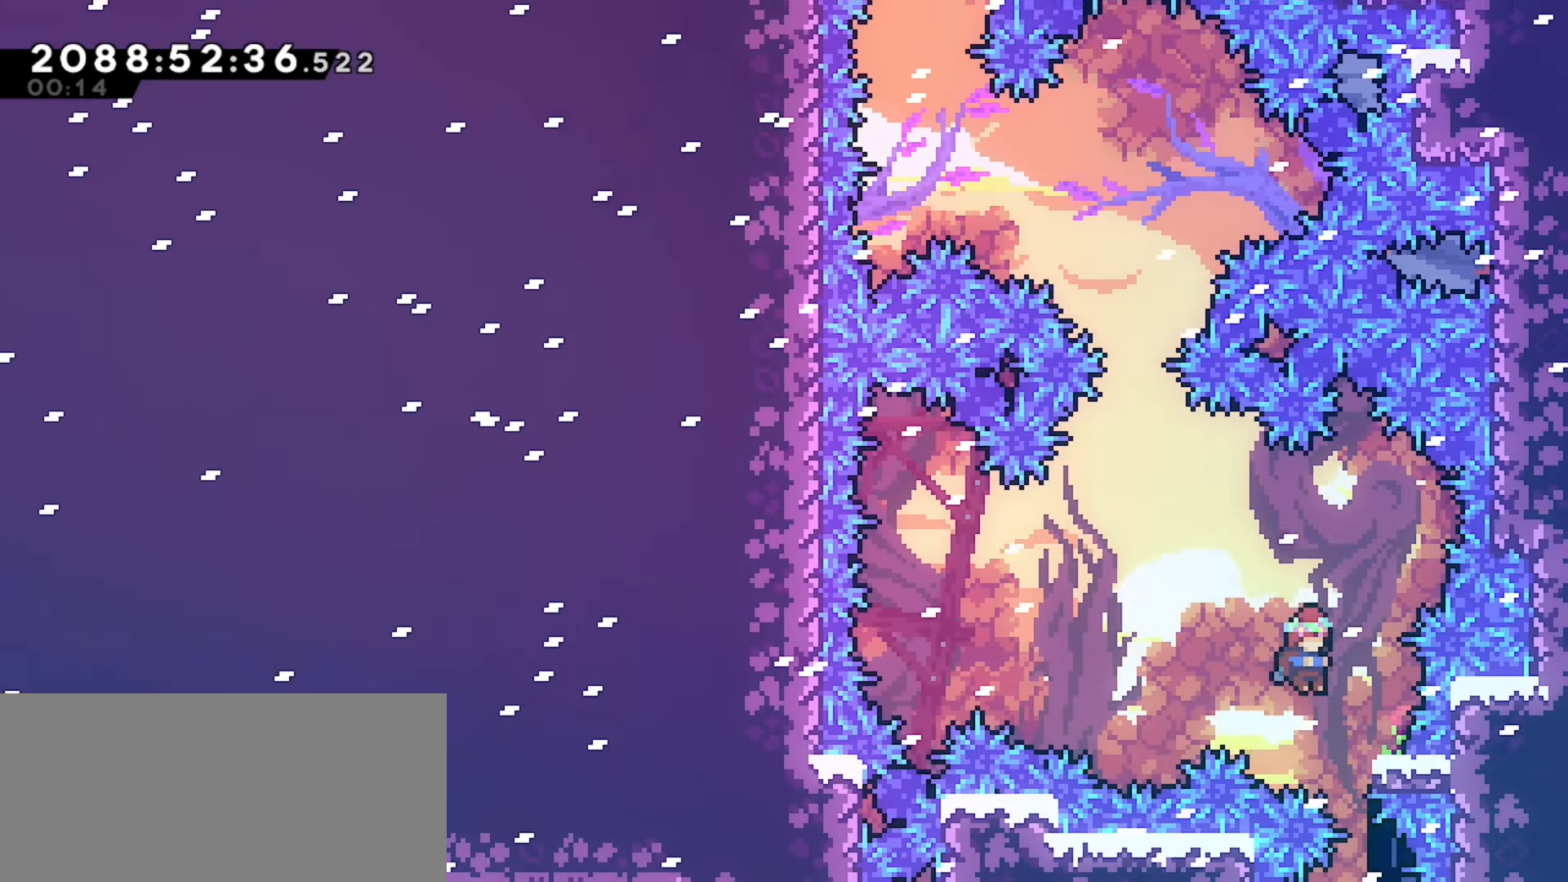
{"keys": [], "events": [[200, "right", "up"], [217, "grab", "up"]]}
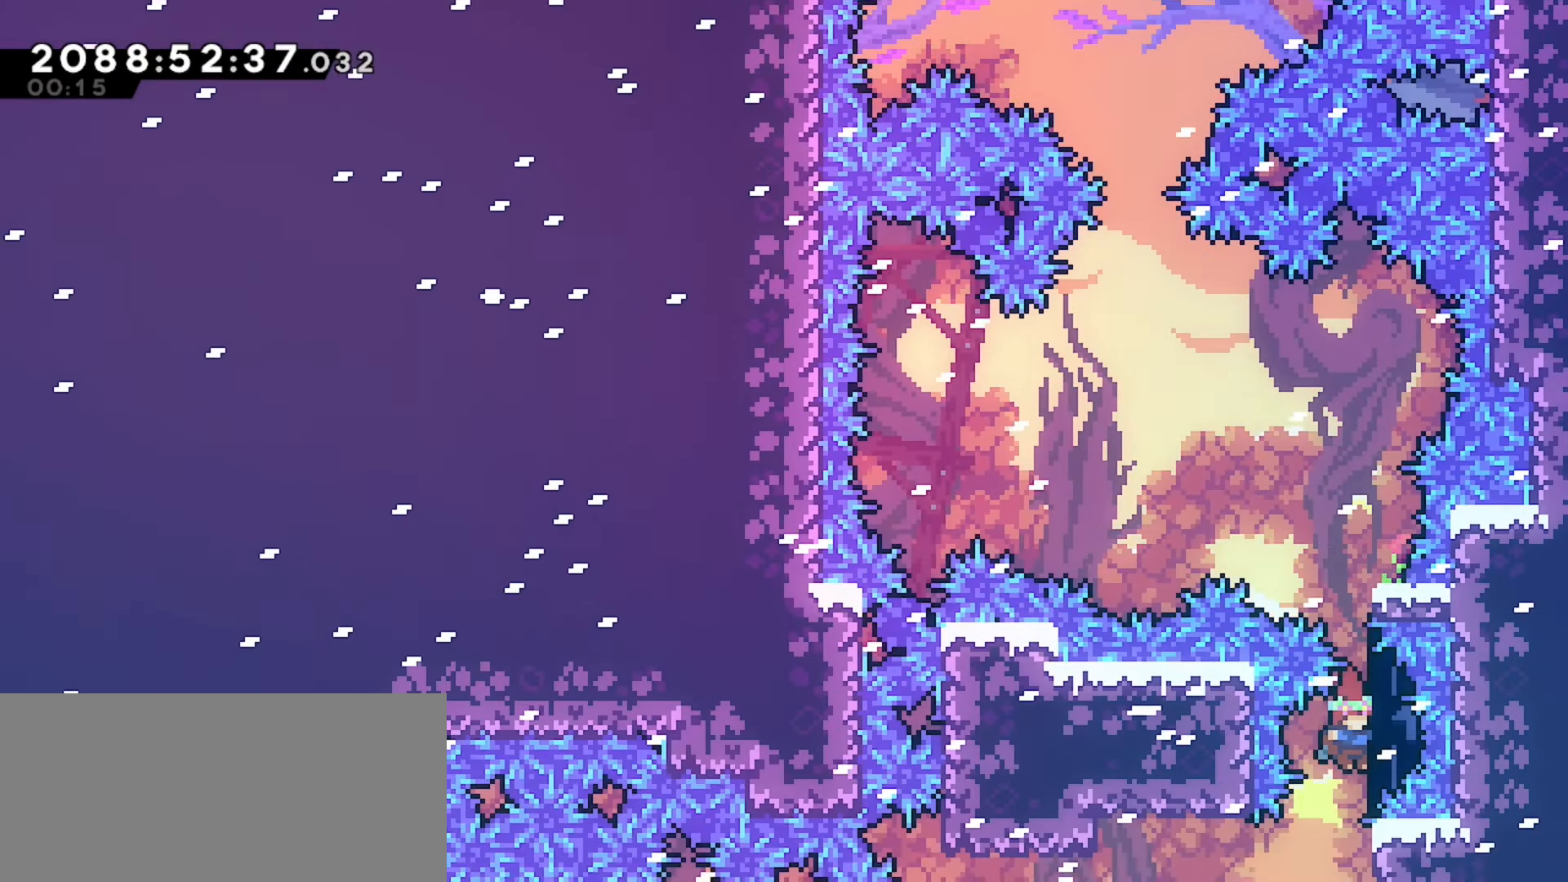
{"keys": ["grab"], "events": [[167, "grab", "down"]]}
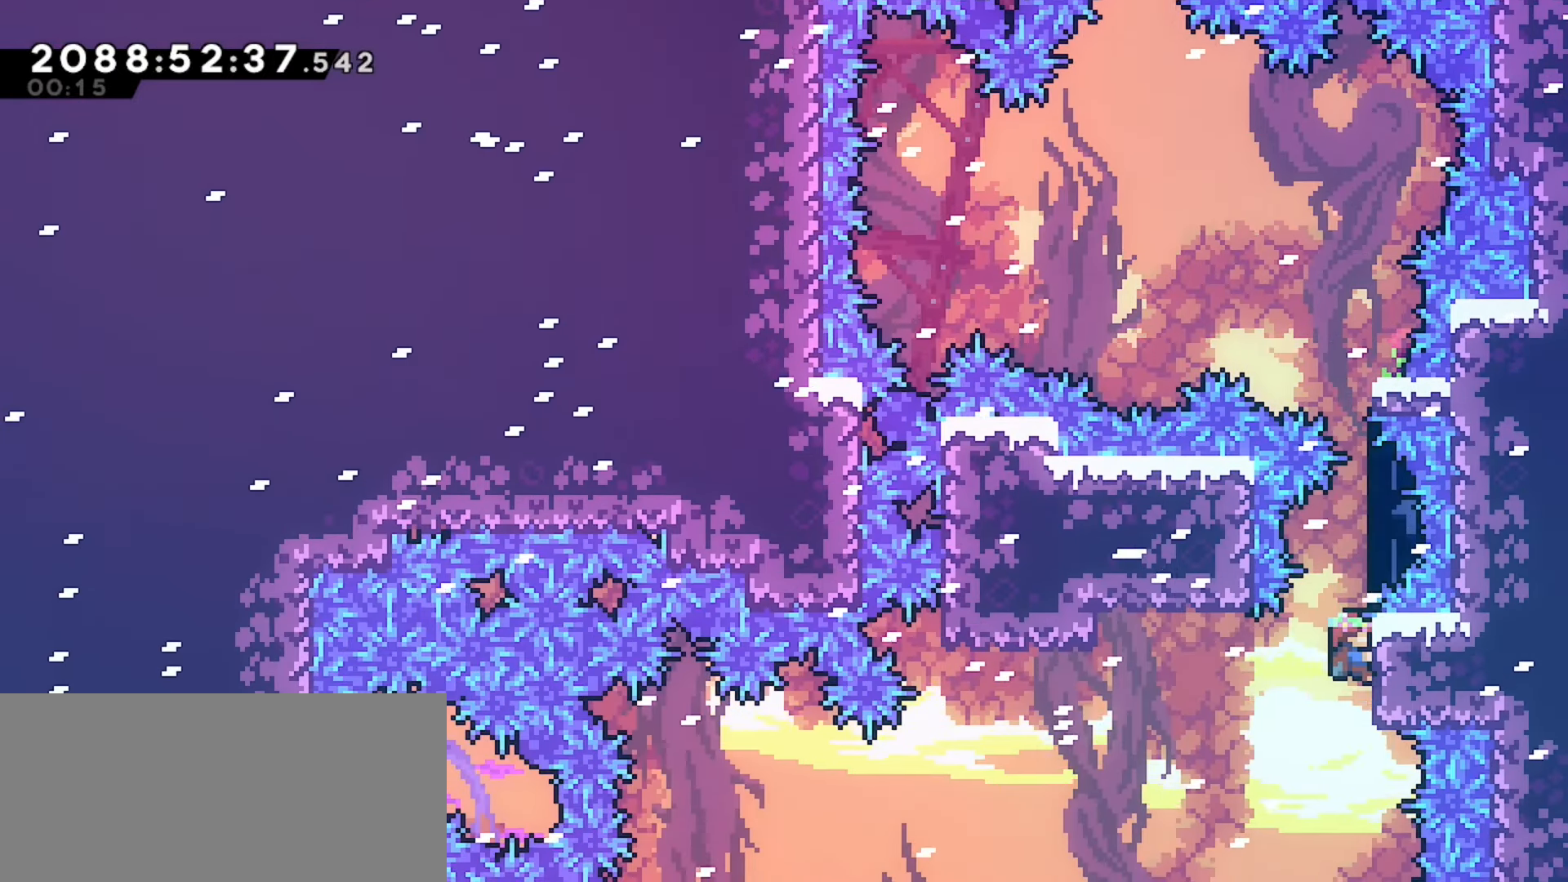
{"keys": ["grab"], "events": [[17, "down", "down"], [67, "down", "up"], [350, "up", "down"], [383, "up", "up"]]}
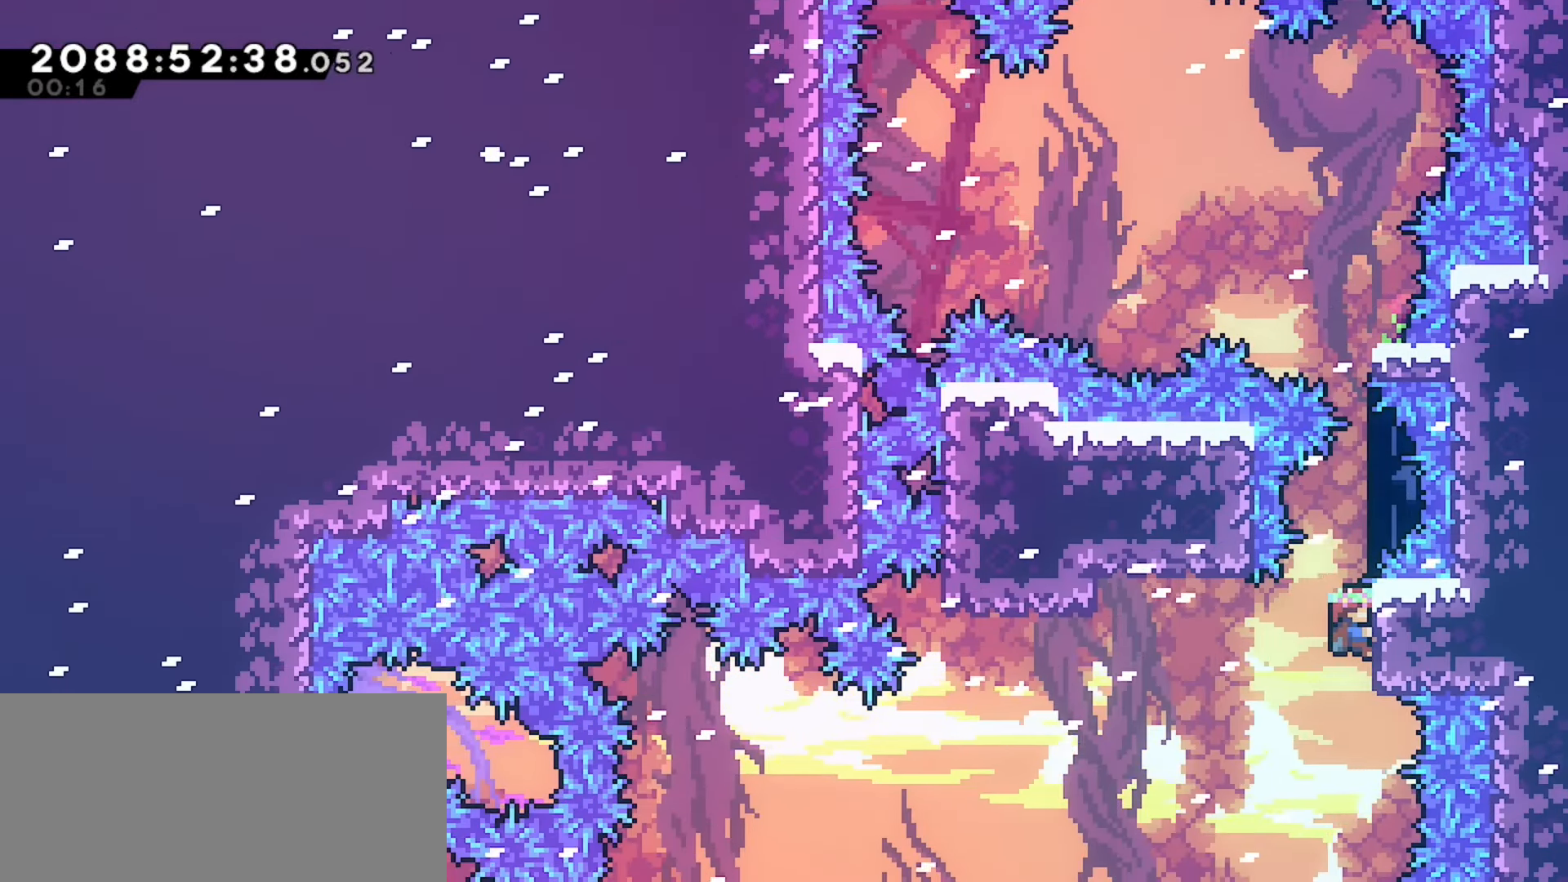
{"keys": ["grab", "left"], "events": [[67, "left", "down"], [200, "dash", "down"], [317, "dash", "up"]]}
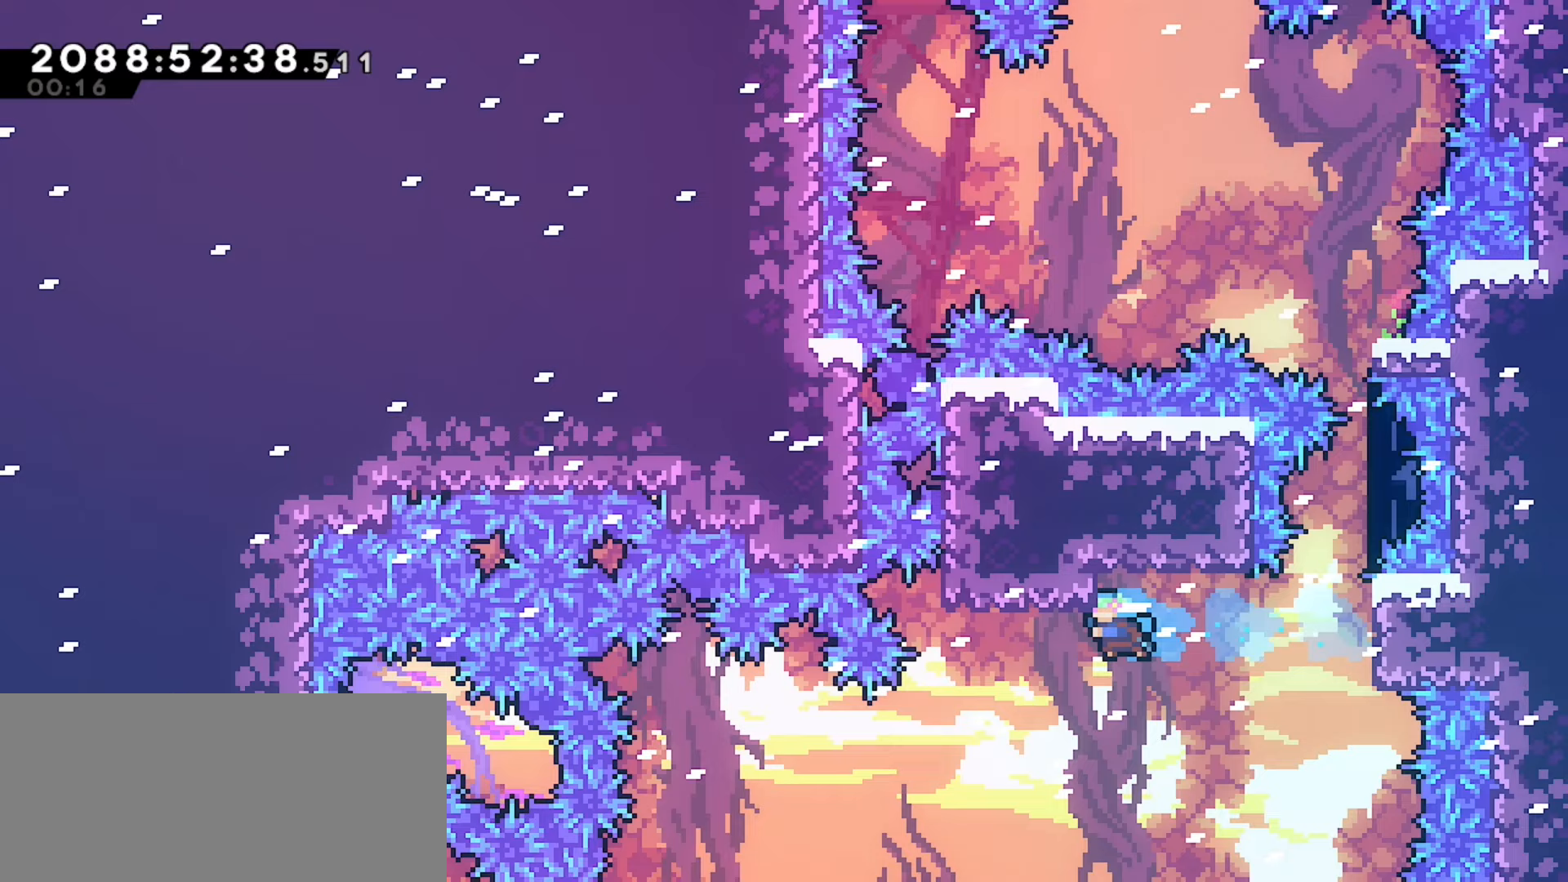
{"keys": ["grab", "left"], "events": []}
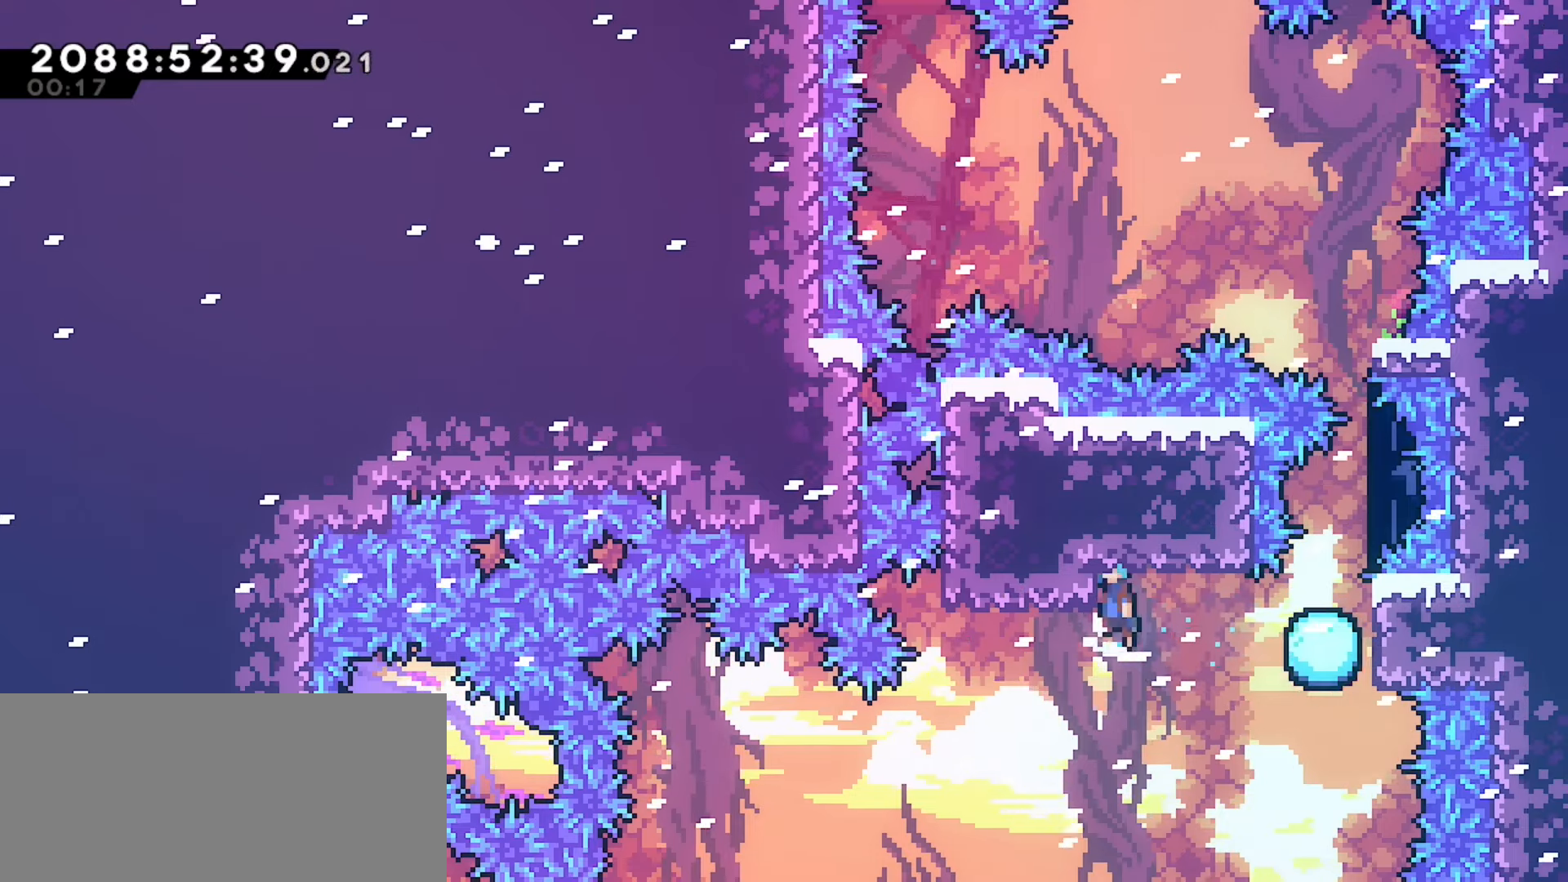
{"keys": ["grab", "left"], "events": [[17, "jump", "down"], [183, "jump", "up"]]}
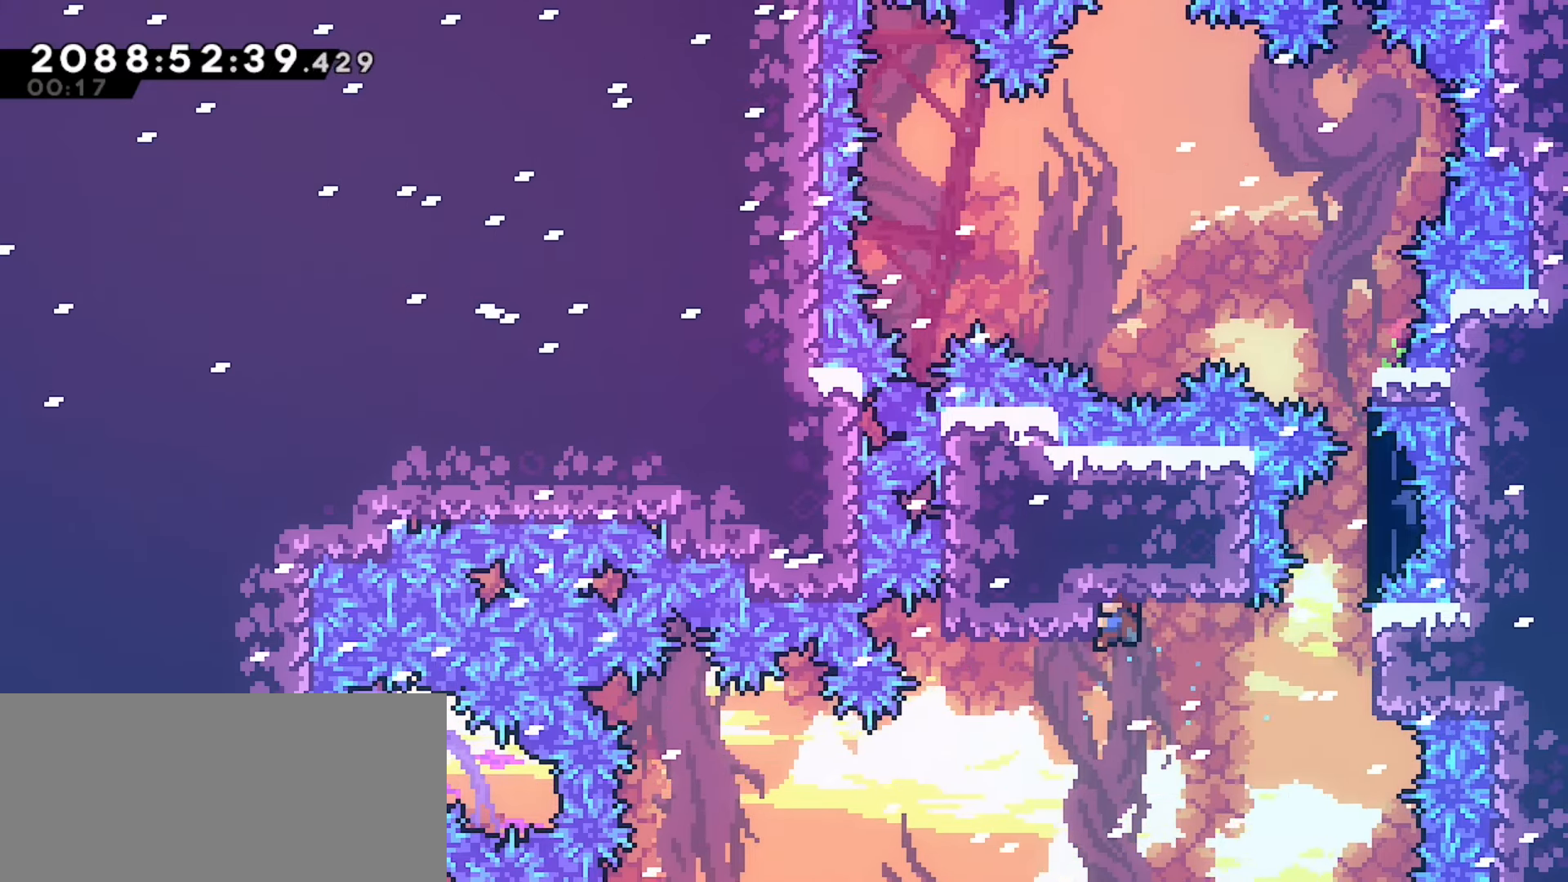
{"keys": ["grab", "left"], "events": []}
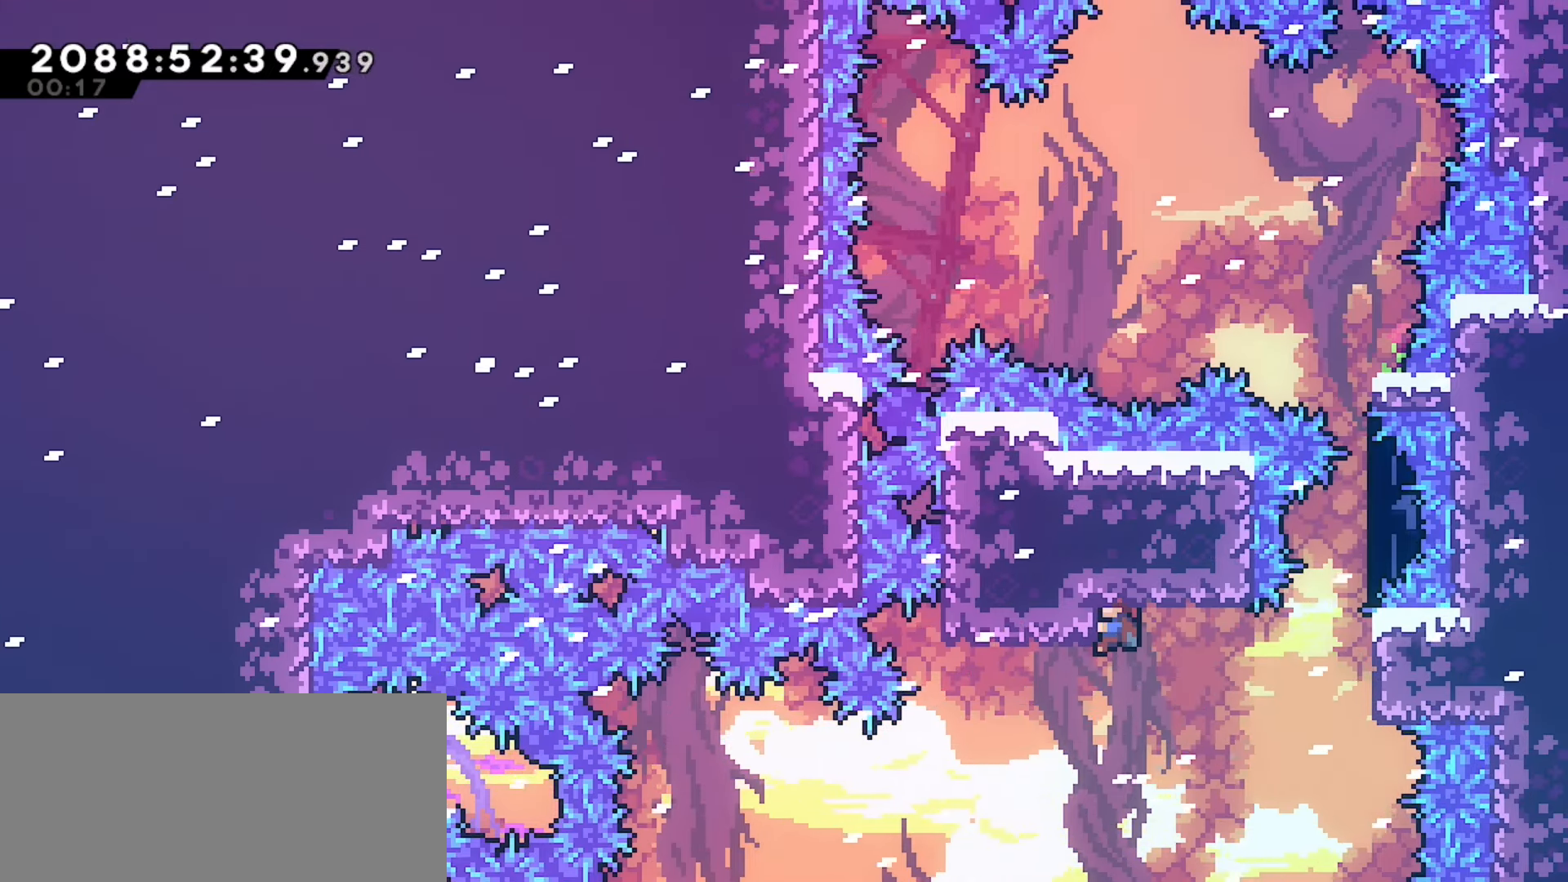
{"keys": ["grab", "left"], "events": []}
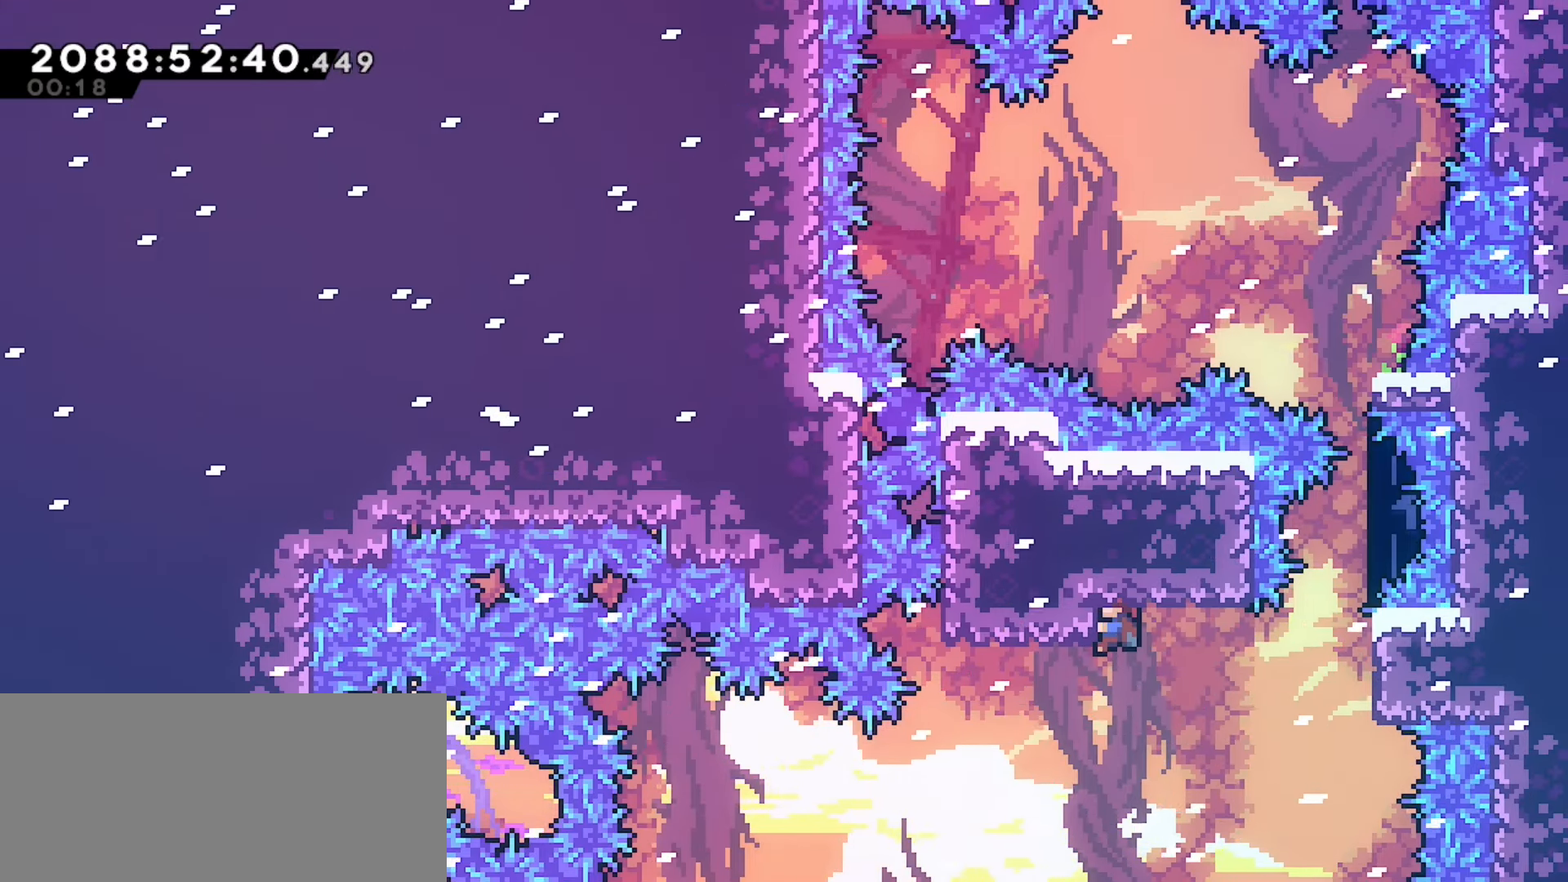
{"keys": ["left"], "events": [[400, "grab", "up"]]}
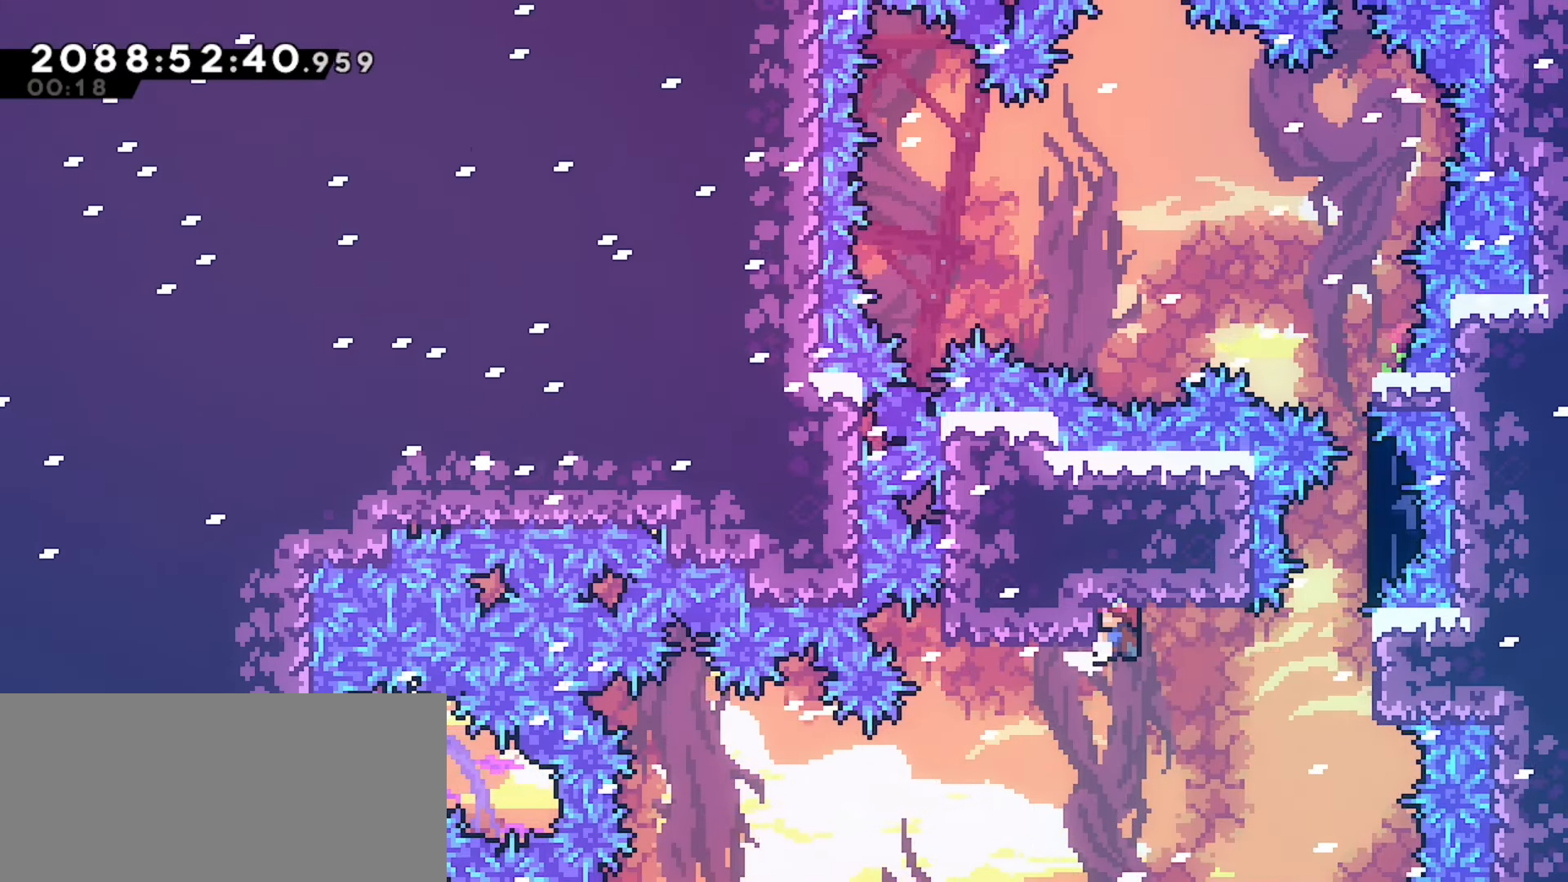
{"keys": ["left"], "events": []}
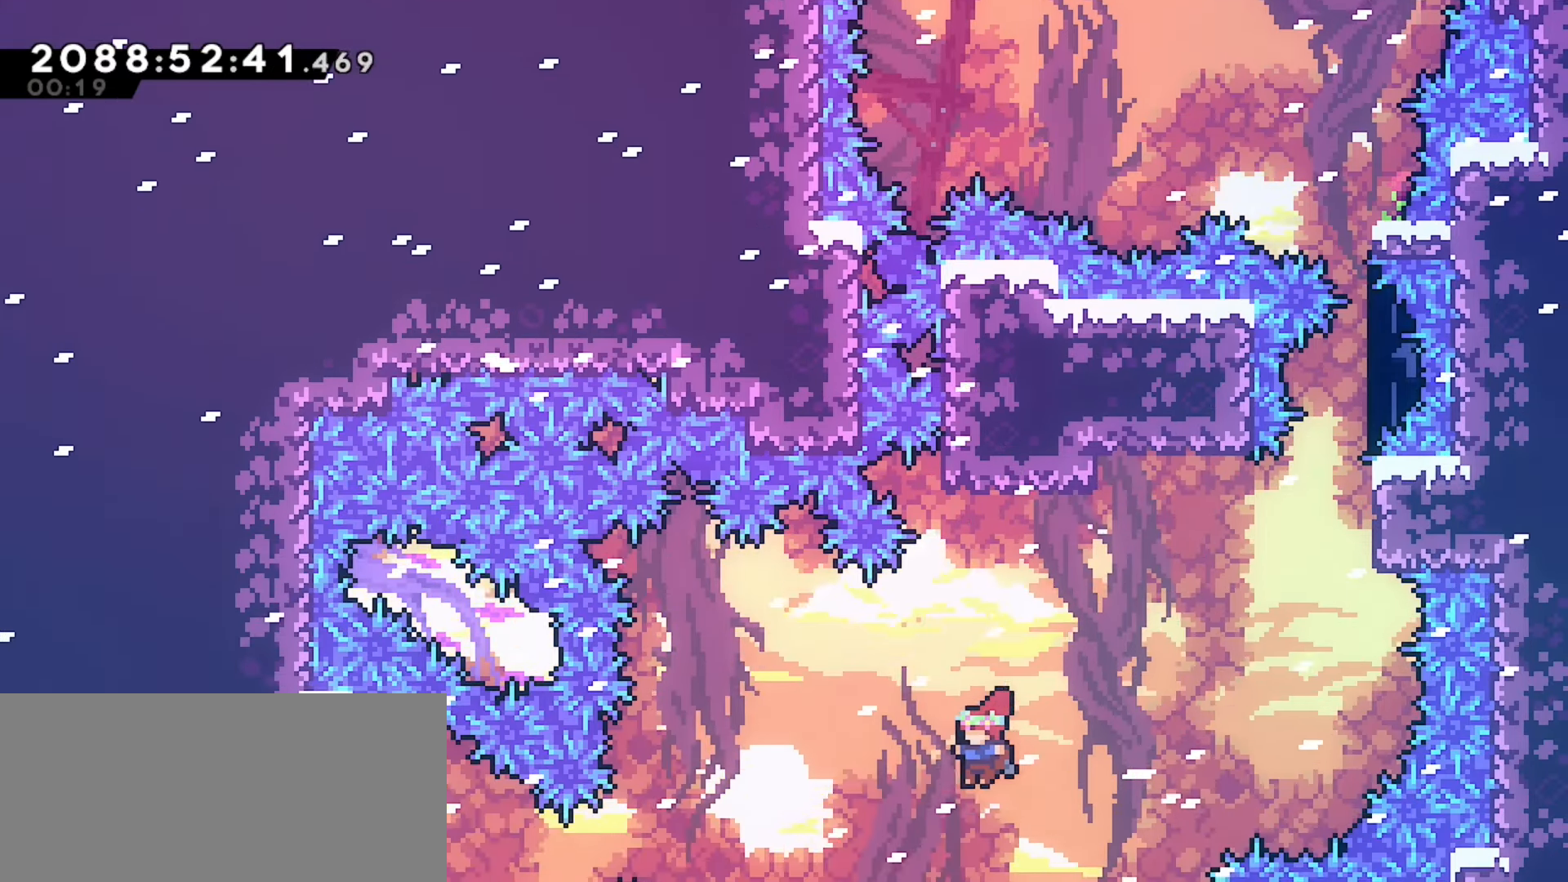
{"keys": [], "events": [[83, "left", "up"], [117, "up", "down"], [133, "dash", "down"], [333, "dash", "up"], [333, "up", "up"]]}
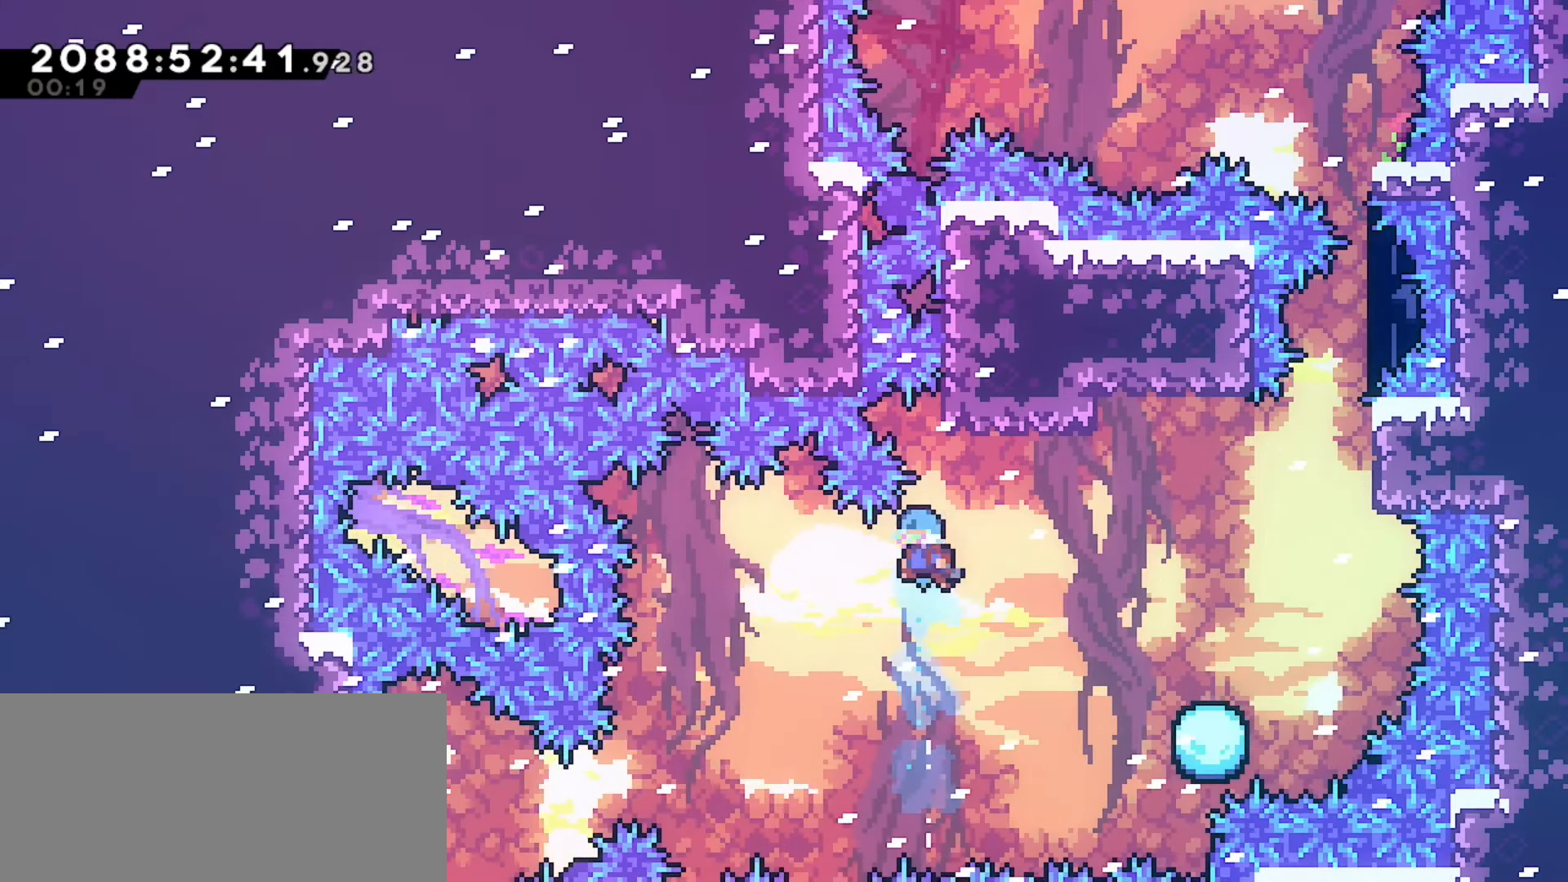
{"keys": ["left"], "events": [[167, "left", "down"]]}
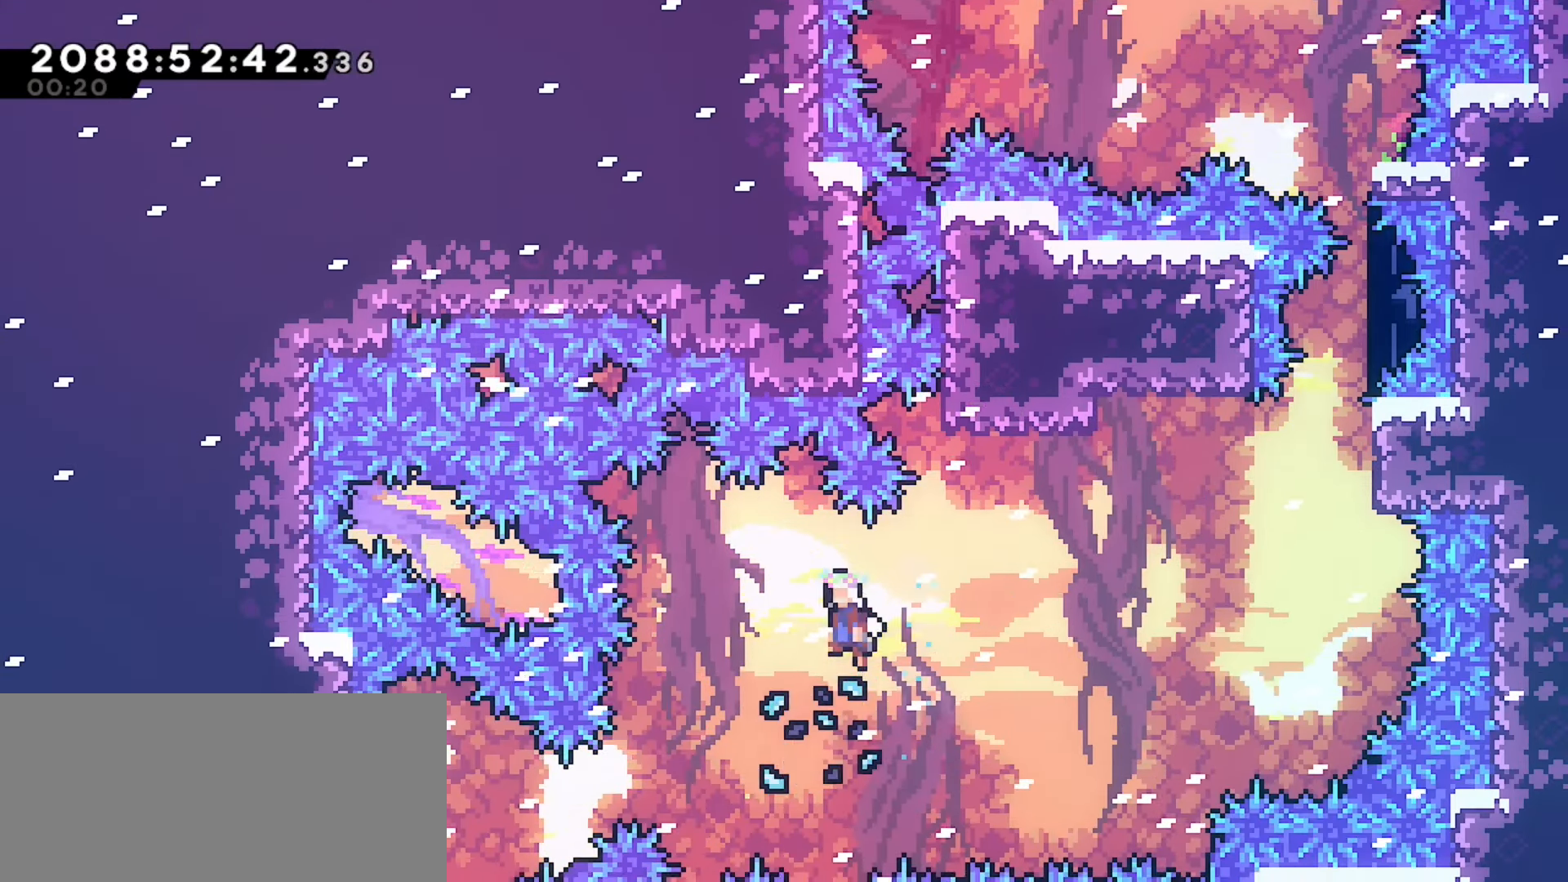
{"keys": ["demo", "grab", "left"], "events": [[333, "left", "up"], [400, "grab", "down"], [400, "left", "down"], [483, "demo", "down"]]}
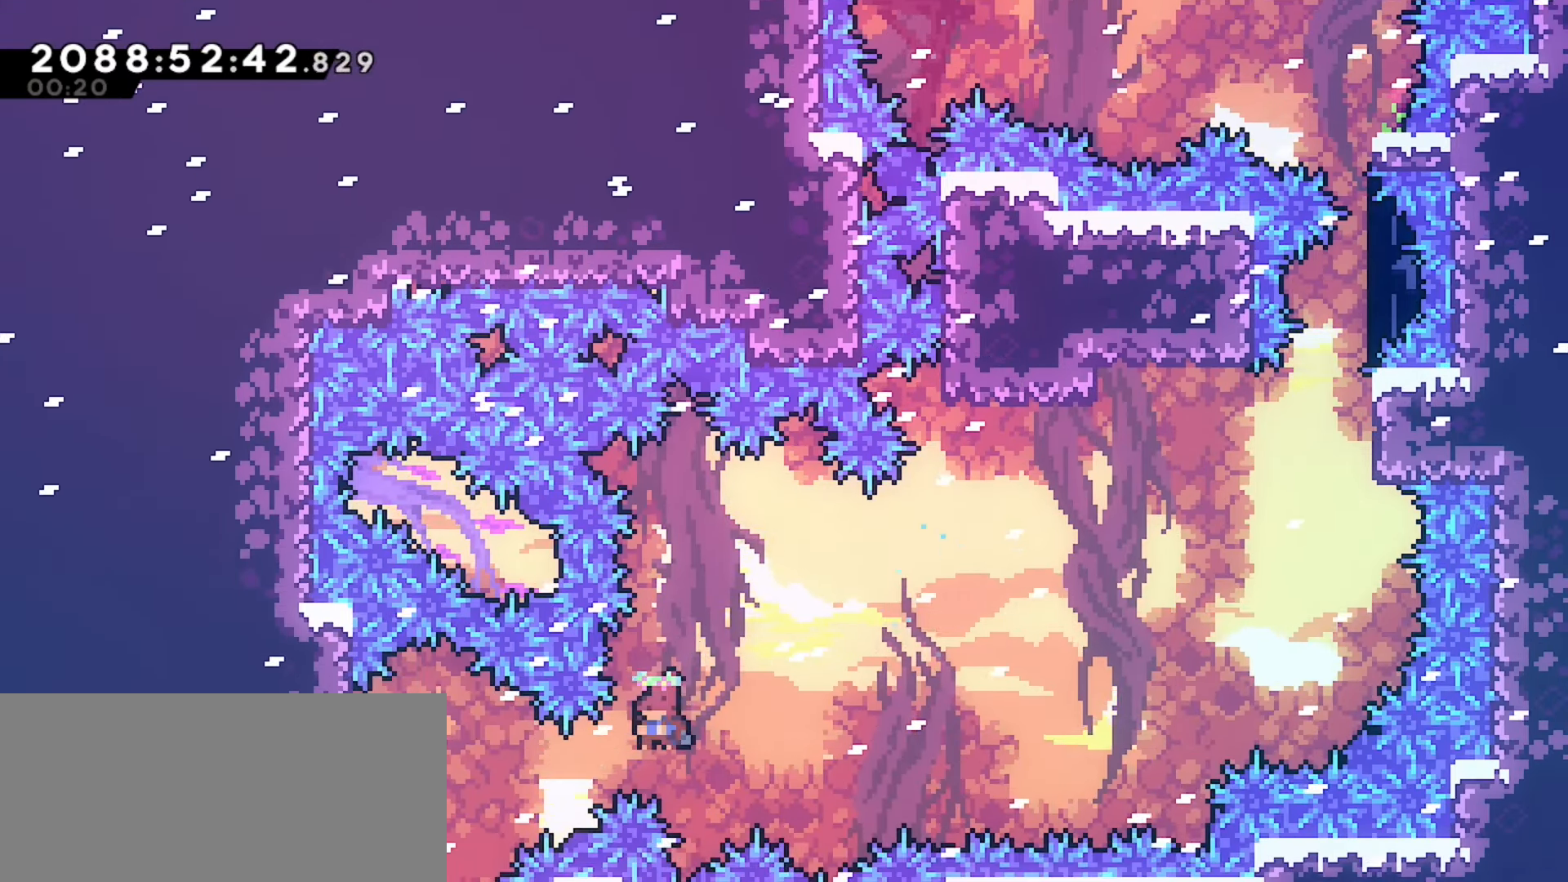
{"keys": ["left"], "events": [[133, "demo", "up"], [467, "grab", "up"]]}
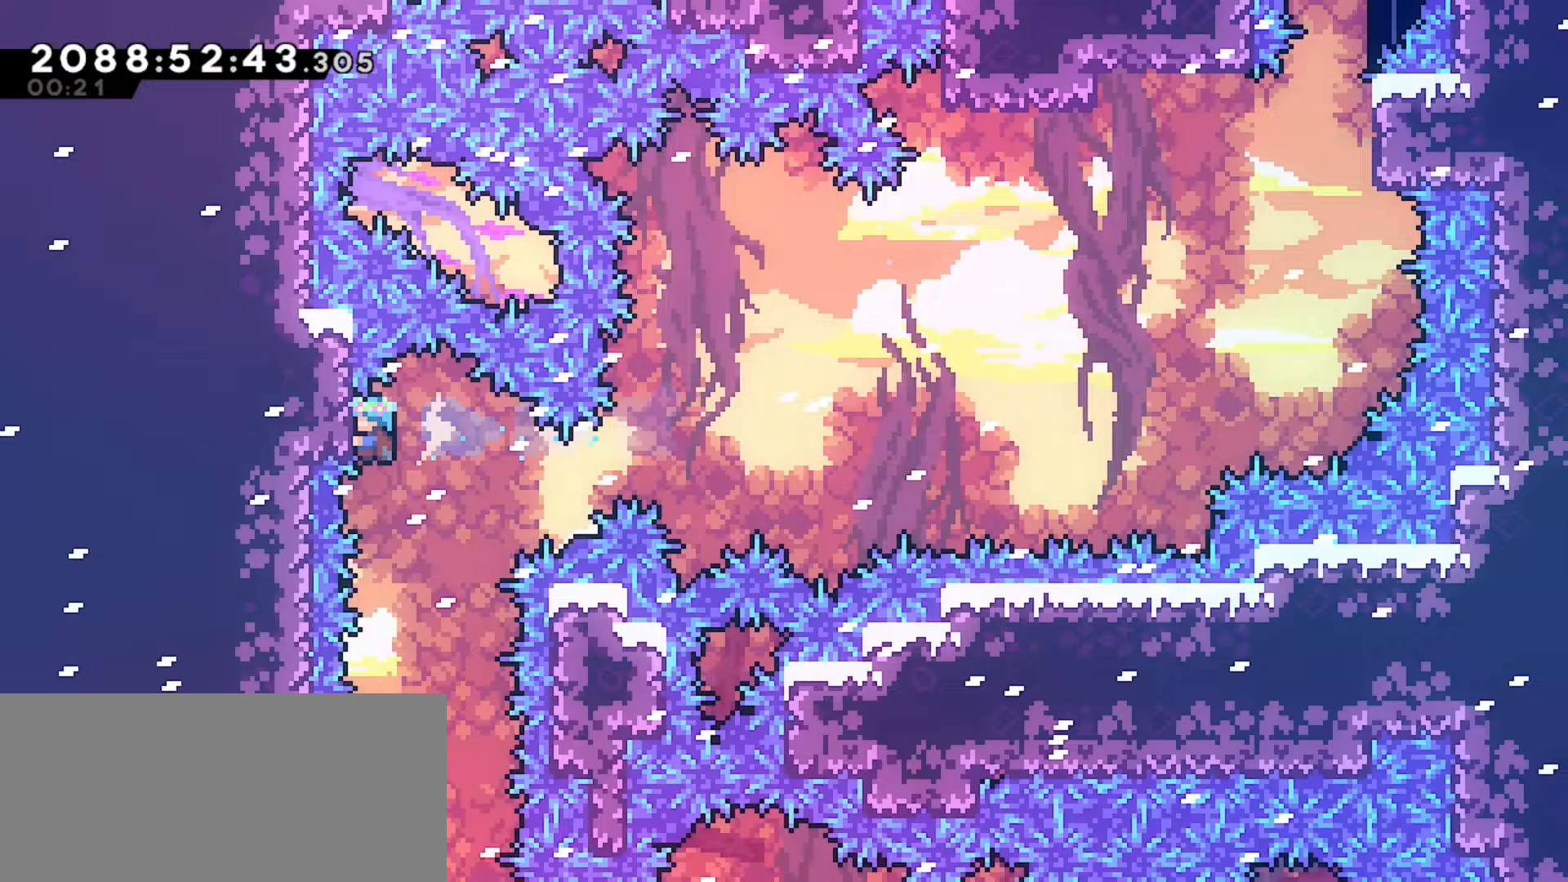
{"keys": ["grab"], "events": [[133, "grab", "down"], [300, "left", "up"]]}
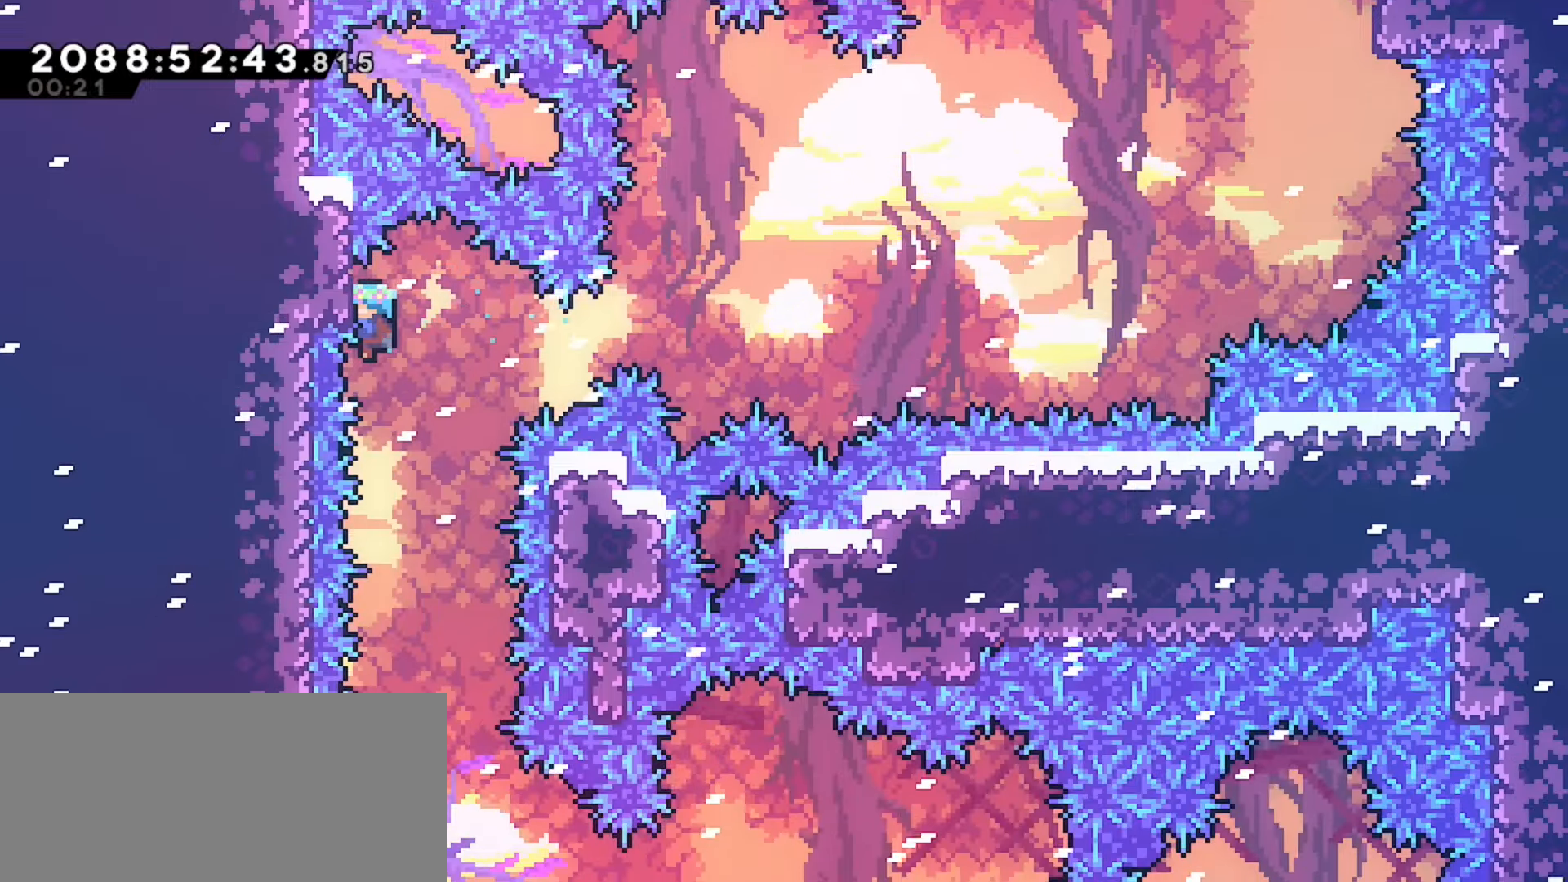
{"keys": ["grab"], "events": []}
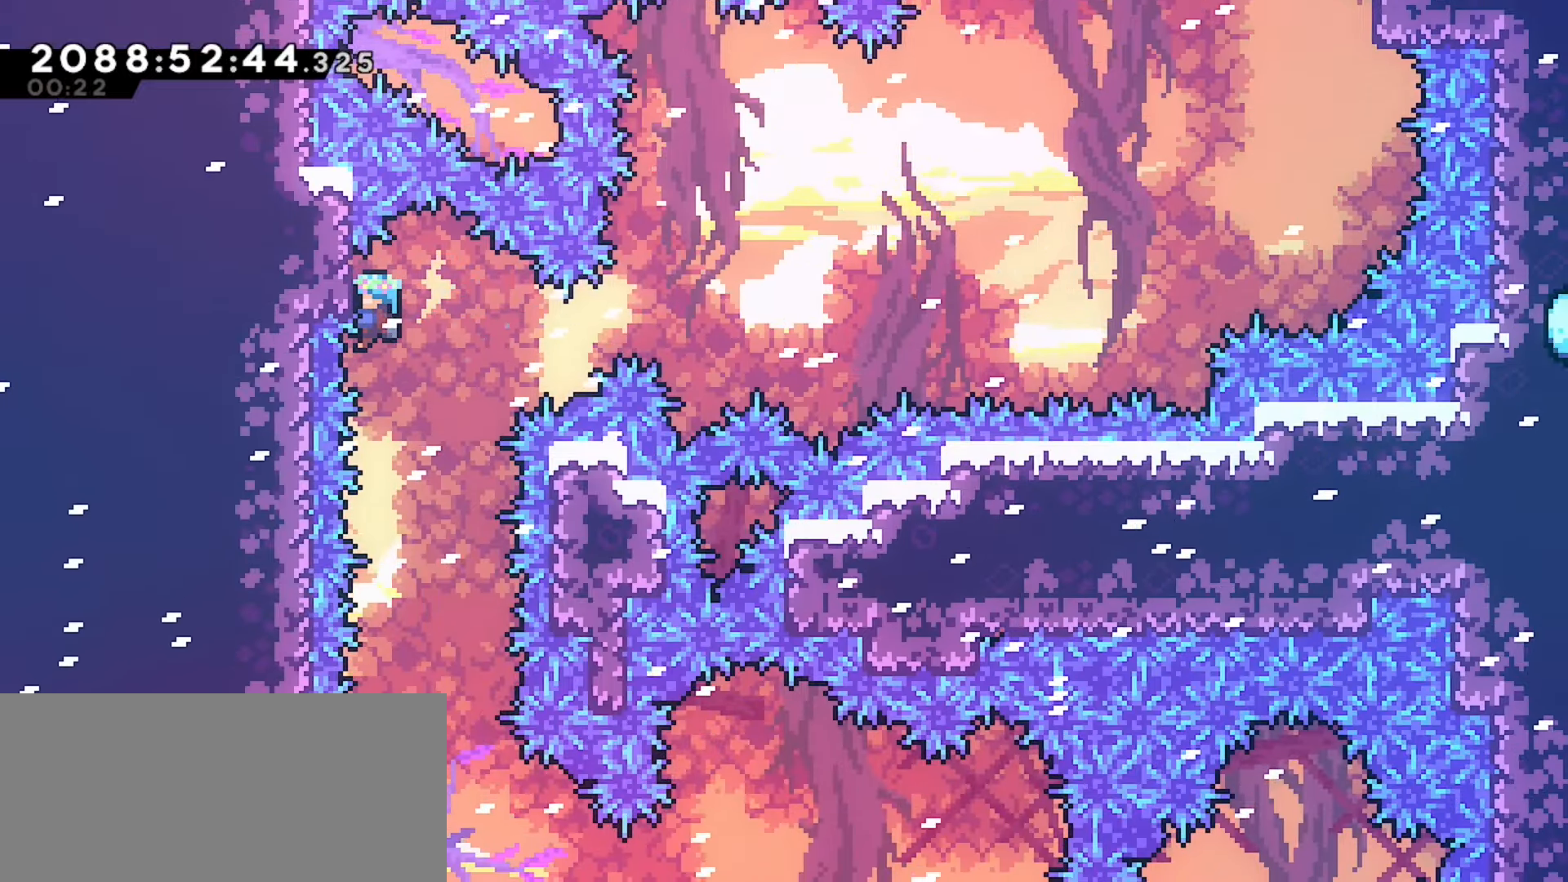
{"keys": ["grab"], "events": []}
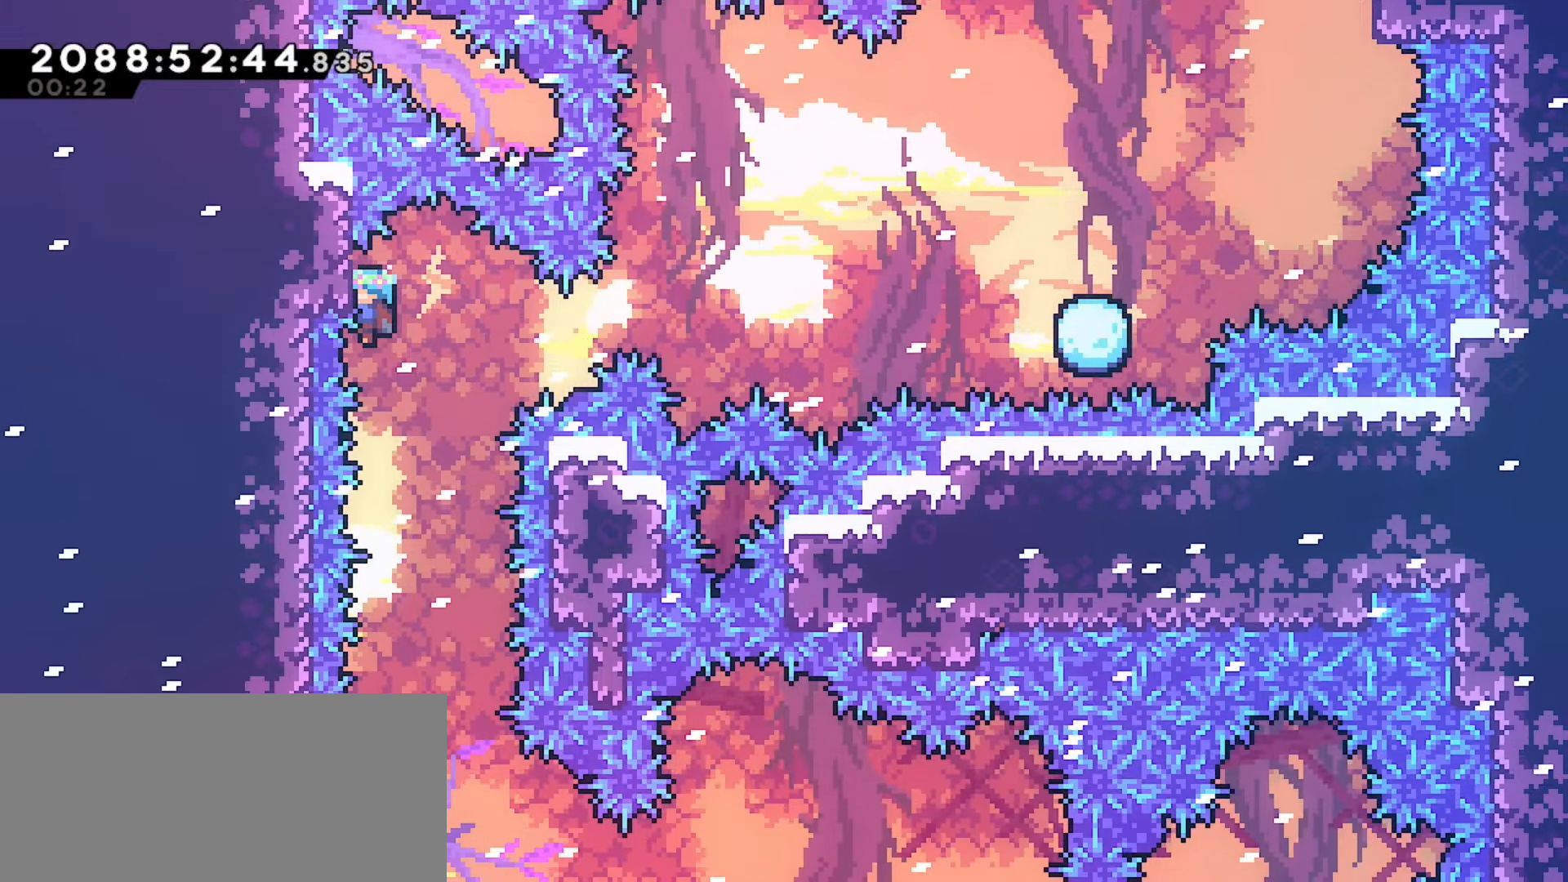
{"keys": [], "events": [[350, "grab", "up"]]}
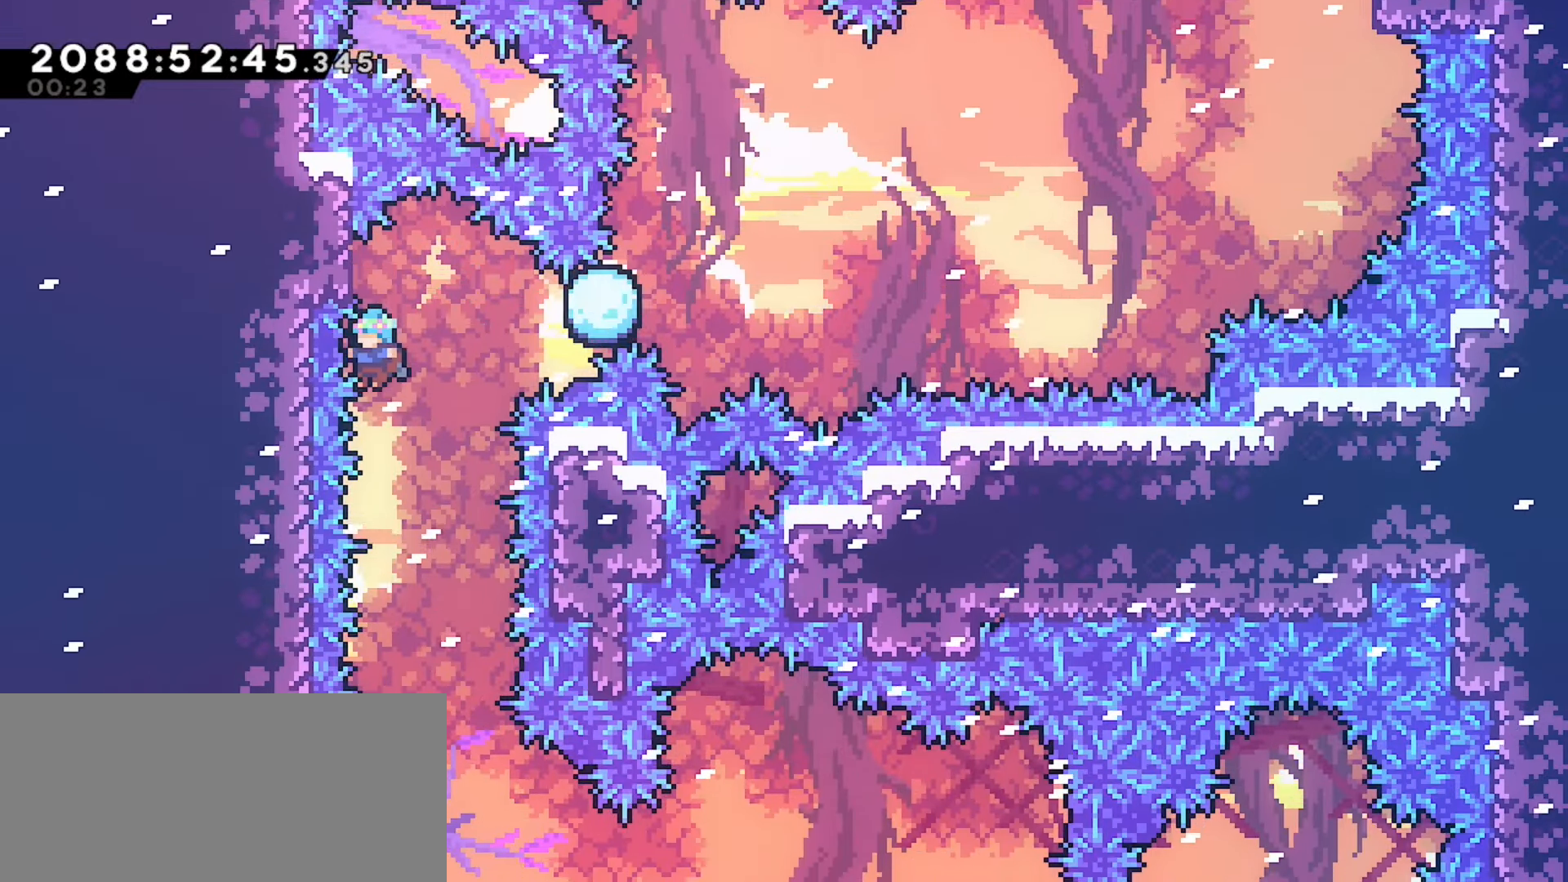
{"keys": ["grab", "right"], "events": [[350, "grab", "down"], [367, "right", "down"]]}
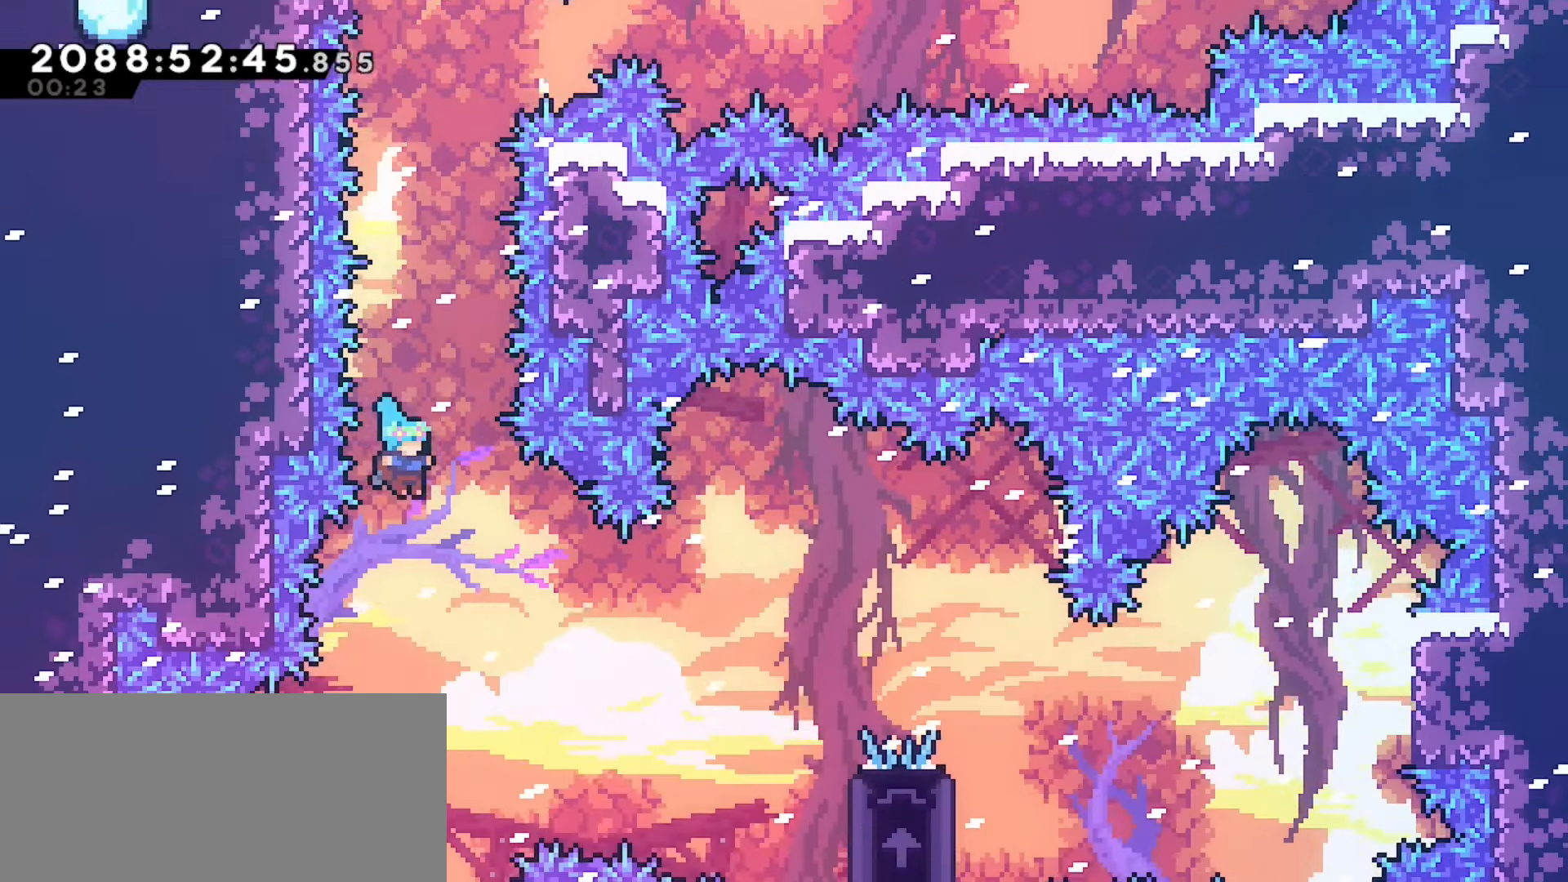
{"keys": ["grab"], "events": [[133, "right", "up"], [150, "left", "down"], [200, "left", "up"]]}